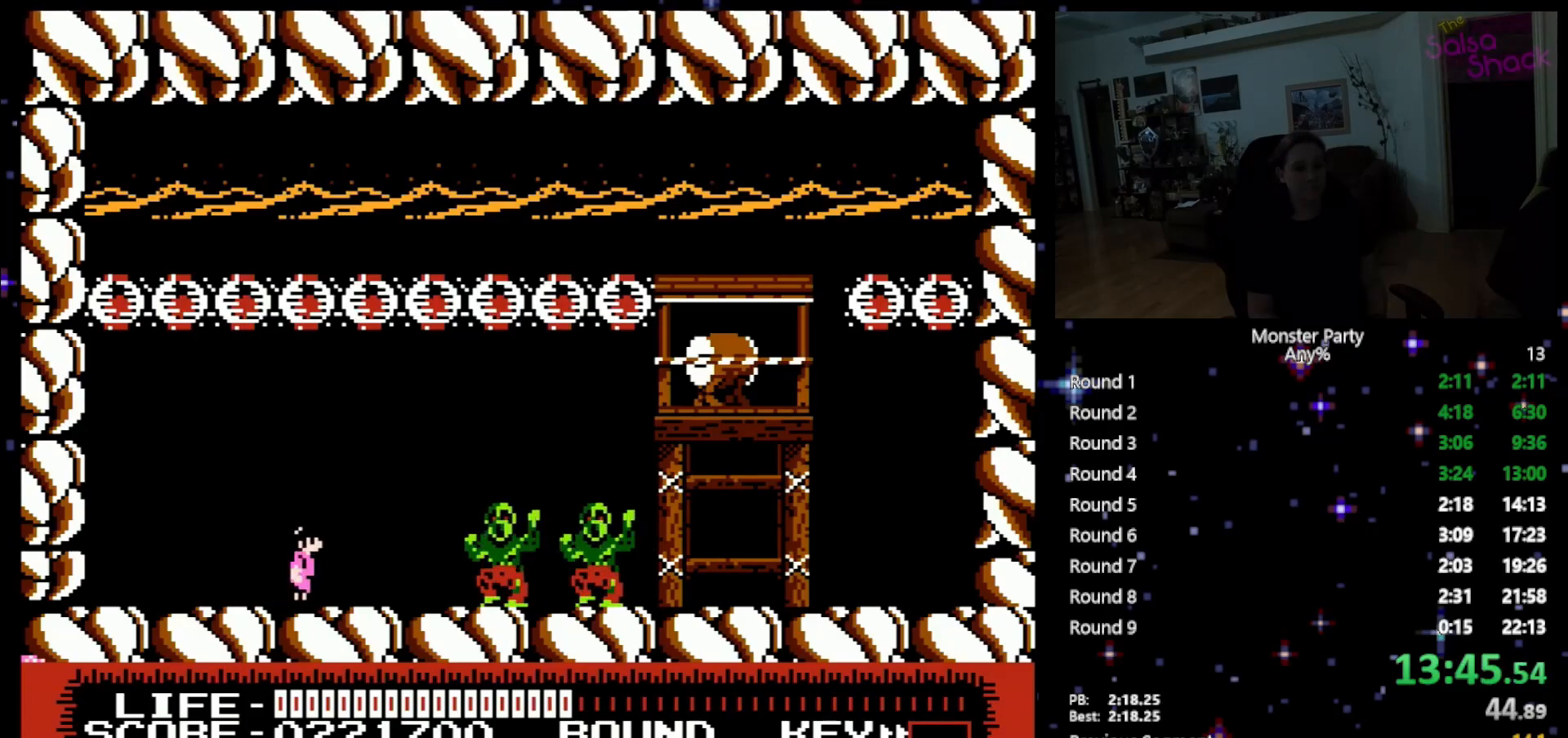
Gameplay with a controller (Nintendo layout); each line is a JSON object with the inputs held at the frame after it. "events" lists button and stick changes between this image and that frame as [ms after this image, input, new state], when the widget could be followed in between. Not read: L1 L2 L3 R1 R3 X Y.
{"buttons": [], "events": [[50, "DPAD_DOWN", "down"], [233, "DPAD_DOWN", "up"]]}
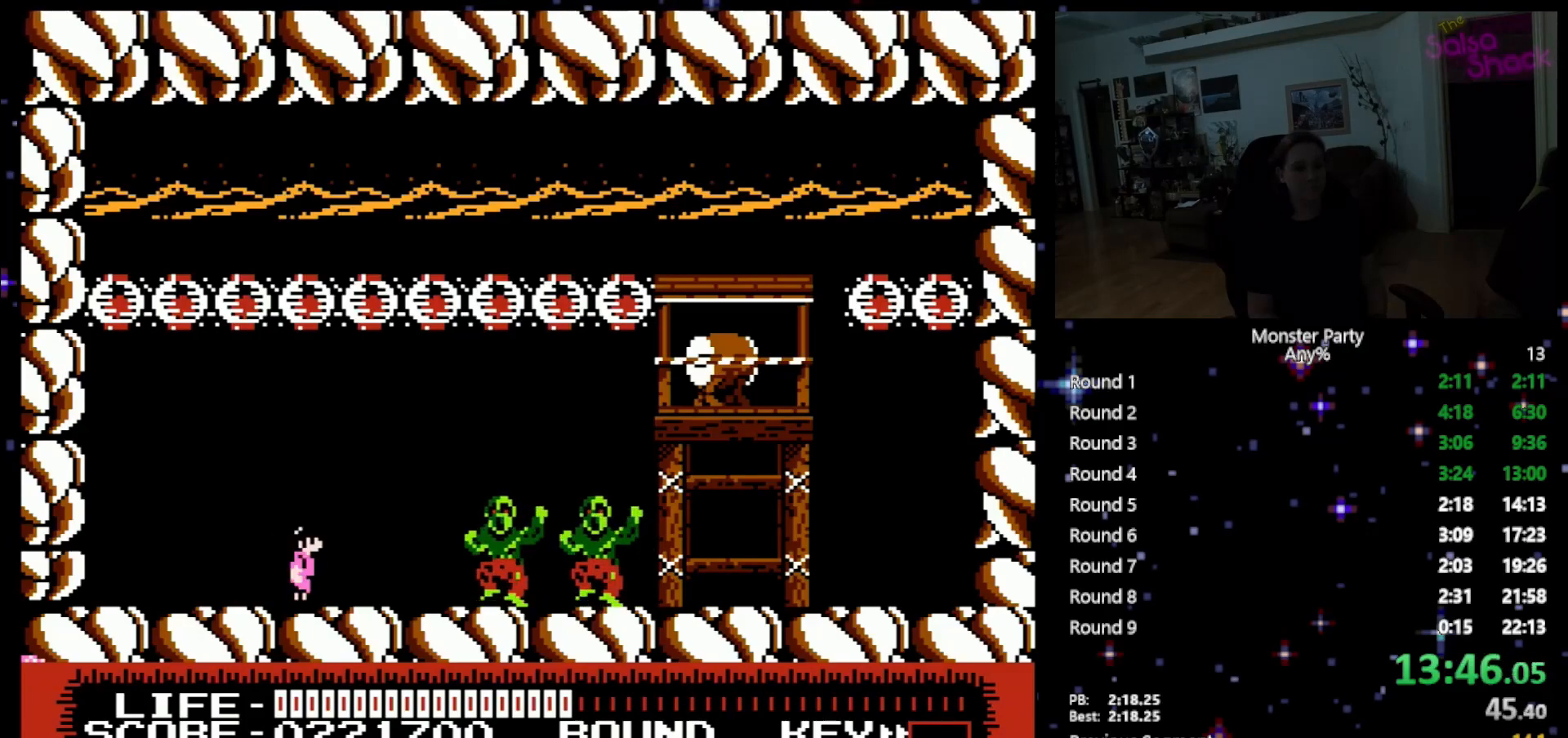
{"buttons": [], "events": [[50, "DPAD_DOWN", "down"], [200, "DPAD_DOWN", "up"], [333, "DPAD_LEFT", "down"], [450, "DPAD_LEFT", "up"]]}
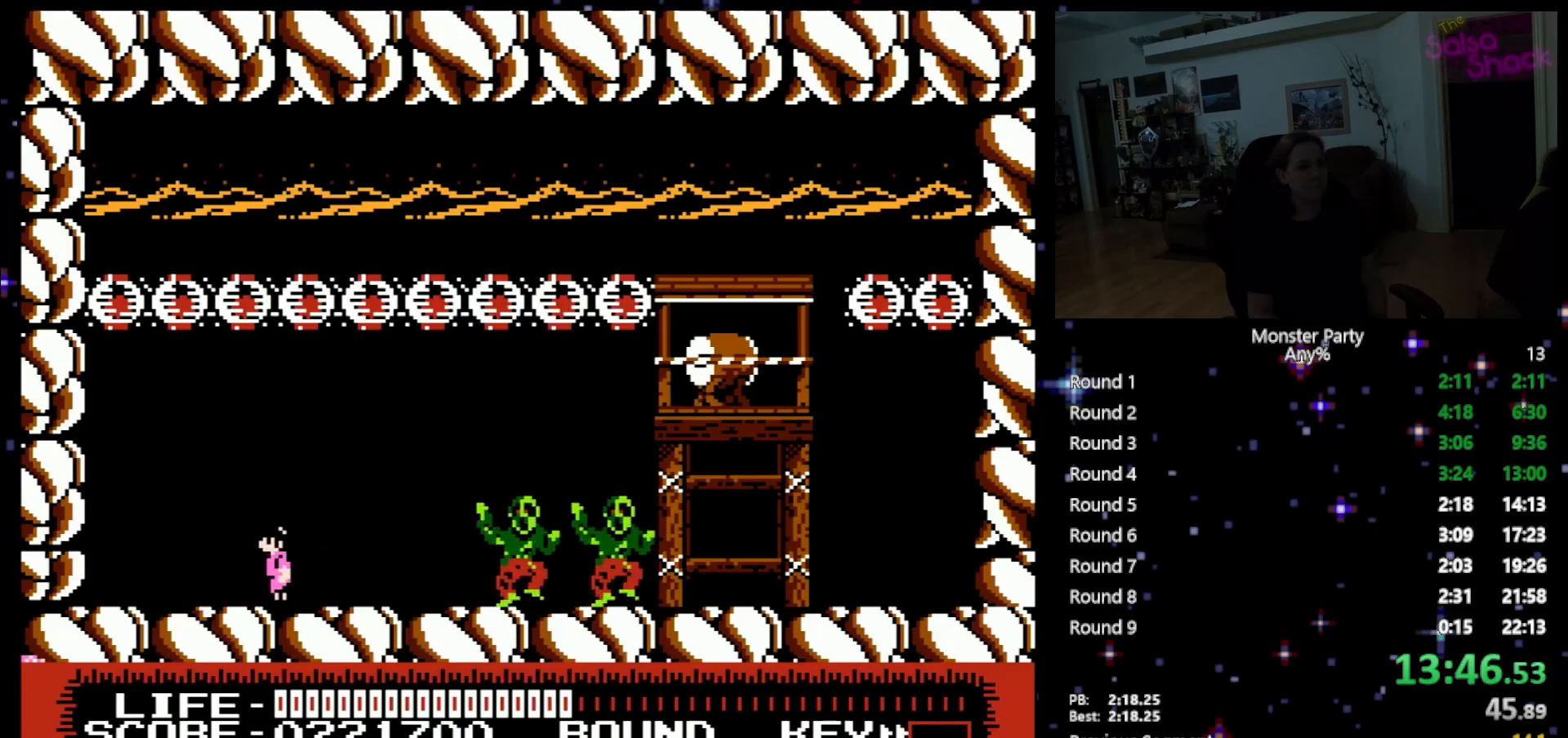
{"buttons": [], "events": [[117, "DPAD_DOWN", "down"], [300, "DPAD_DOWN", "up"]]}
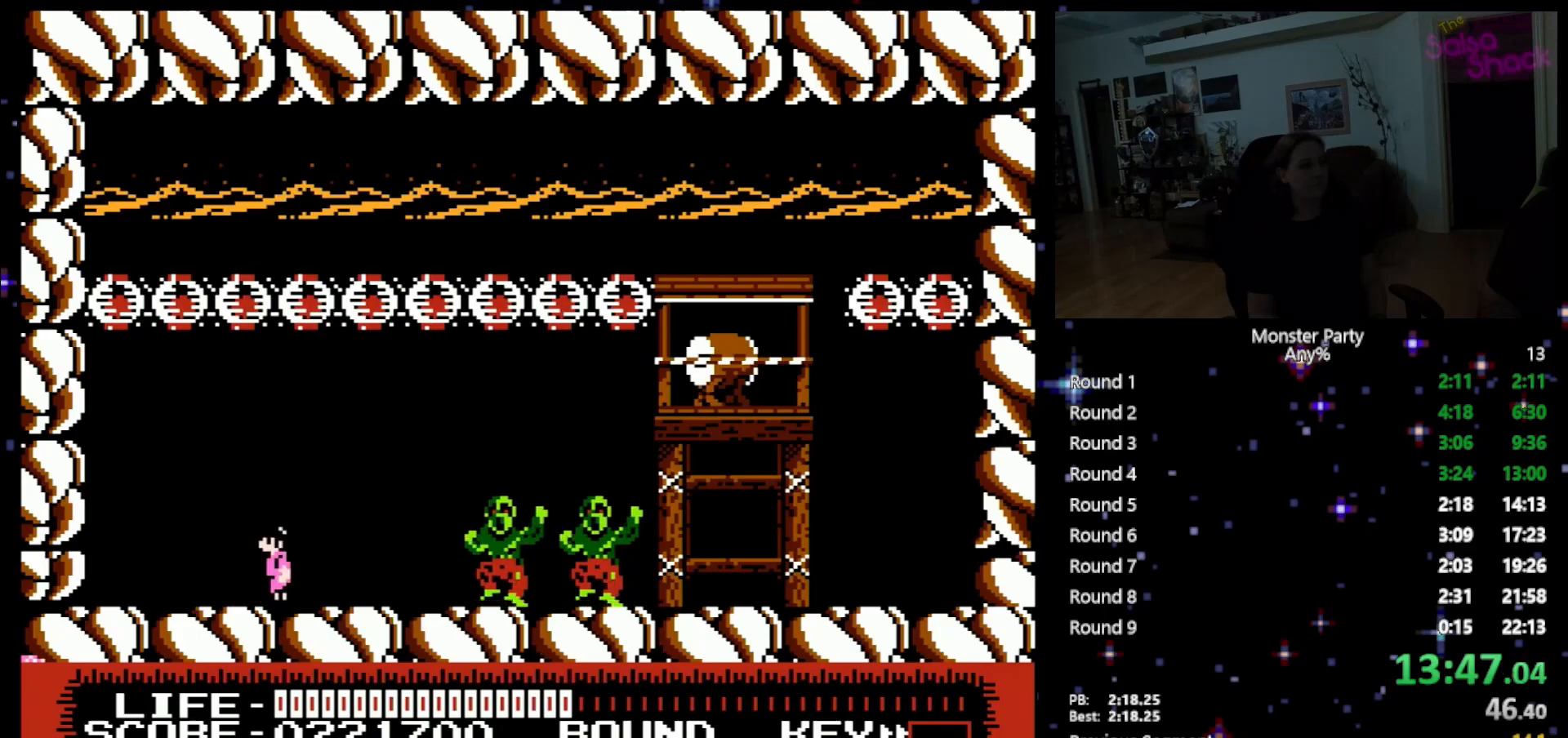
{"buttons": [], "events": [[117, "DPAD_DOWN", "down"], [233, "DPAD_DOWN", "up"]]}
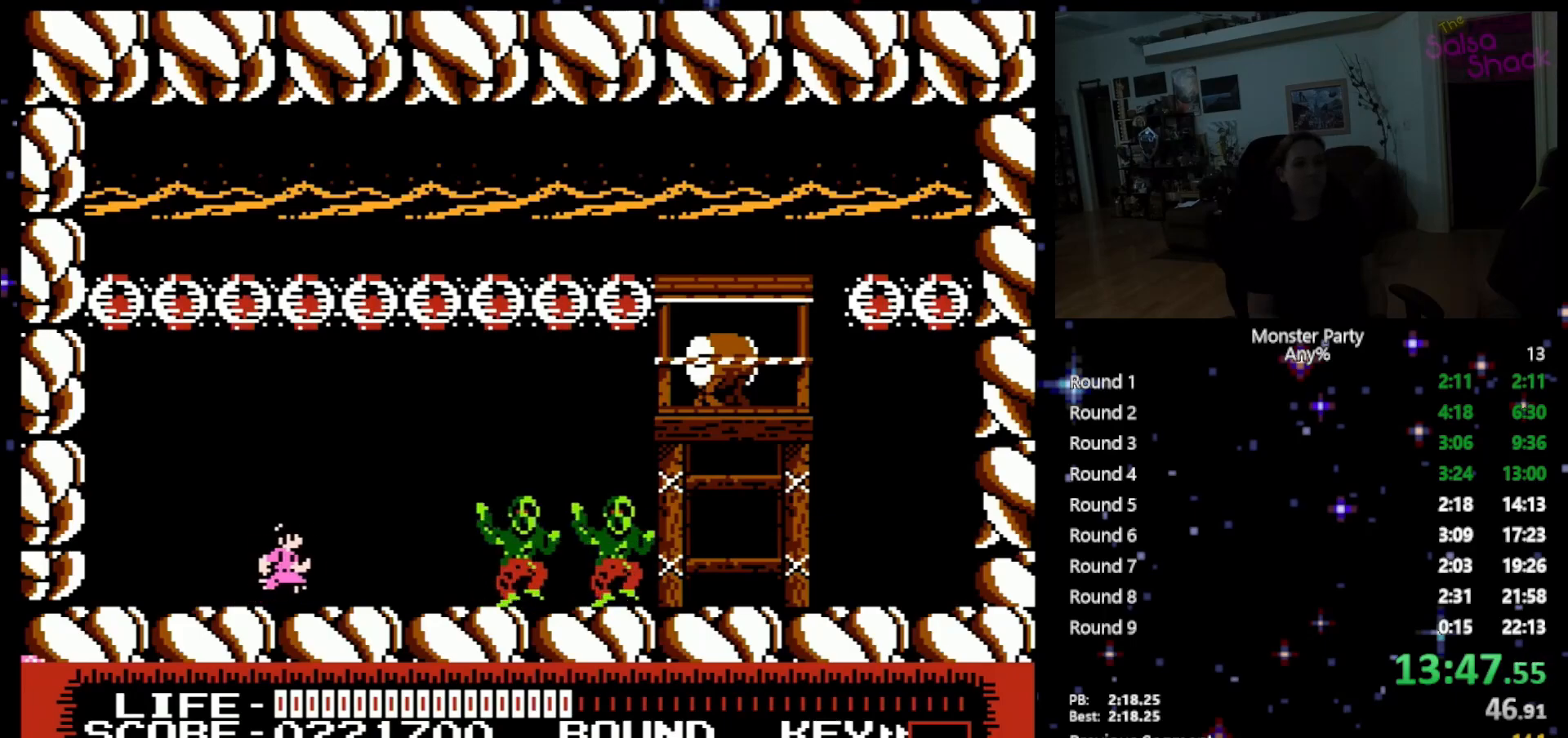
{"buttons": [], "events": [[17, "DPAD_RIGHT", "down"], [83, "DPAD_RIGHT", "up"], [333, "DPAD_DOWN", "down"], [483, "DPAD_DOWN", "up"]]}
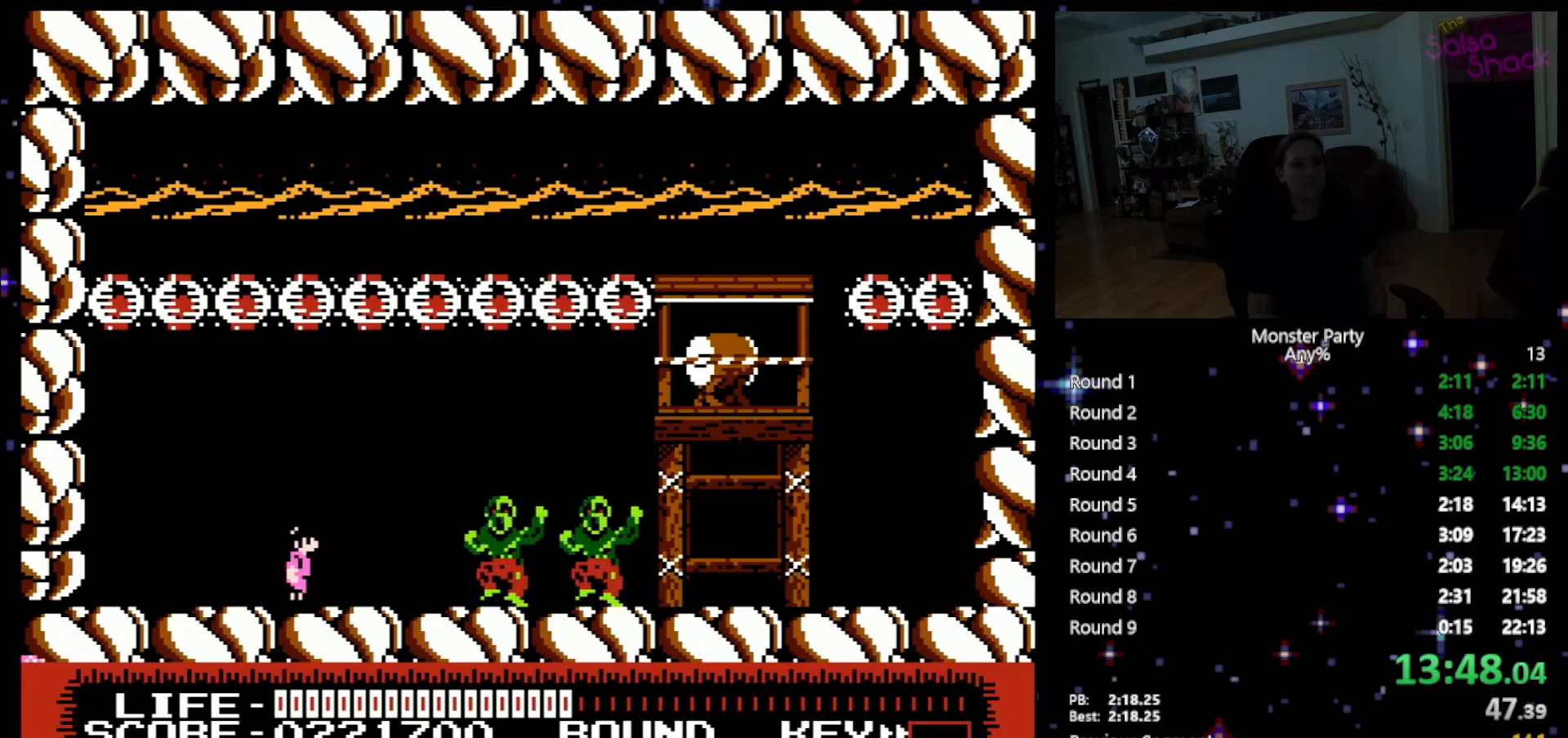
{"buttons": [], "events": [[300, "DPAD_DOWN", "down"], [433, "DPAD_DOWN", "up"]]}
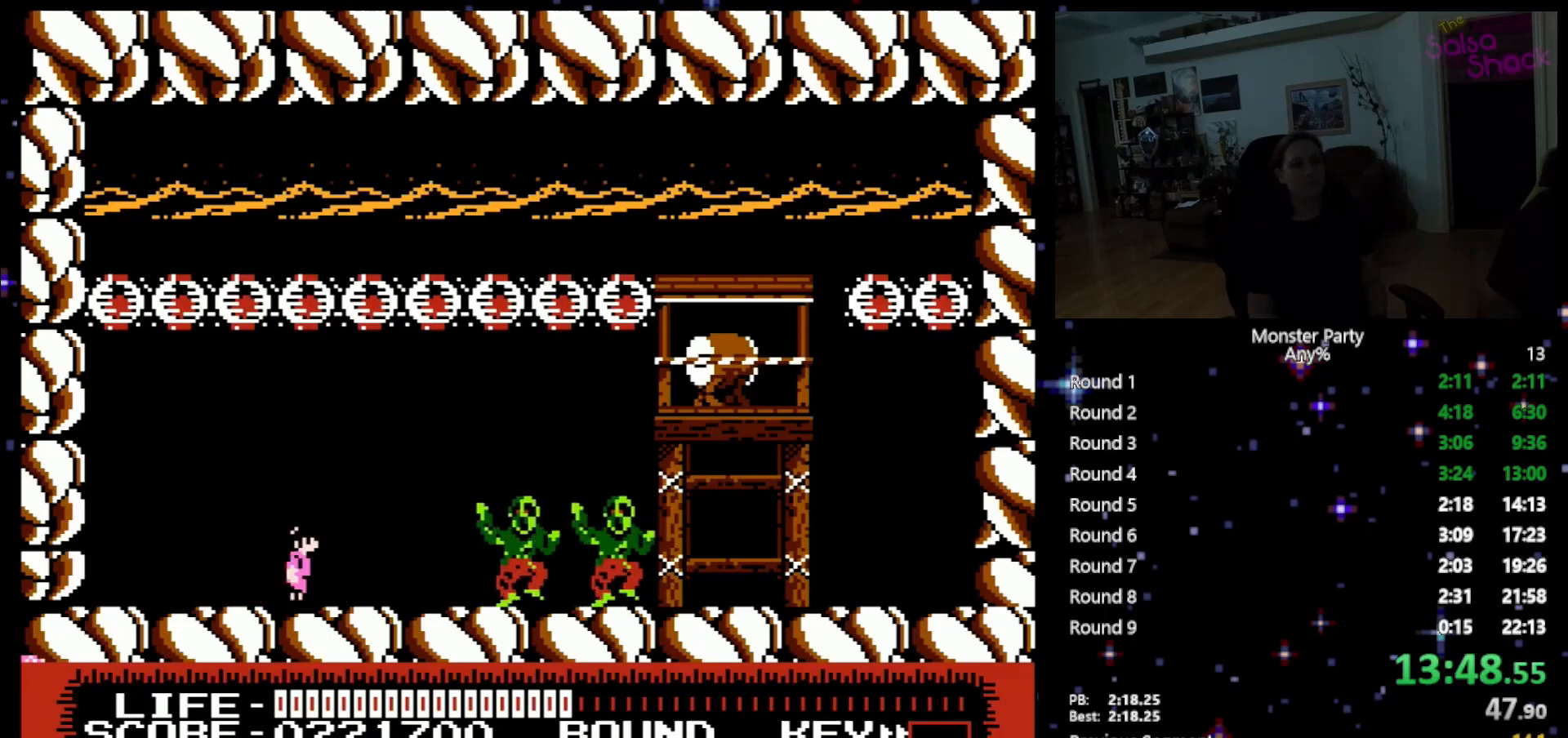
{"buttons": [], "events": [[333, "DPAD_DOWN", "down"], [483, "DPAD_DOWN", "up"]]}
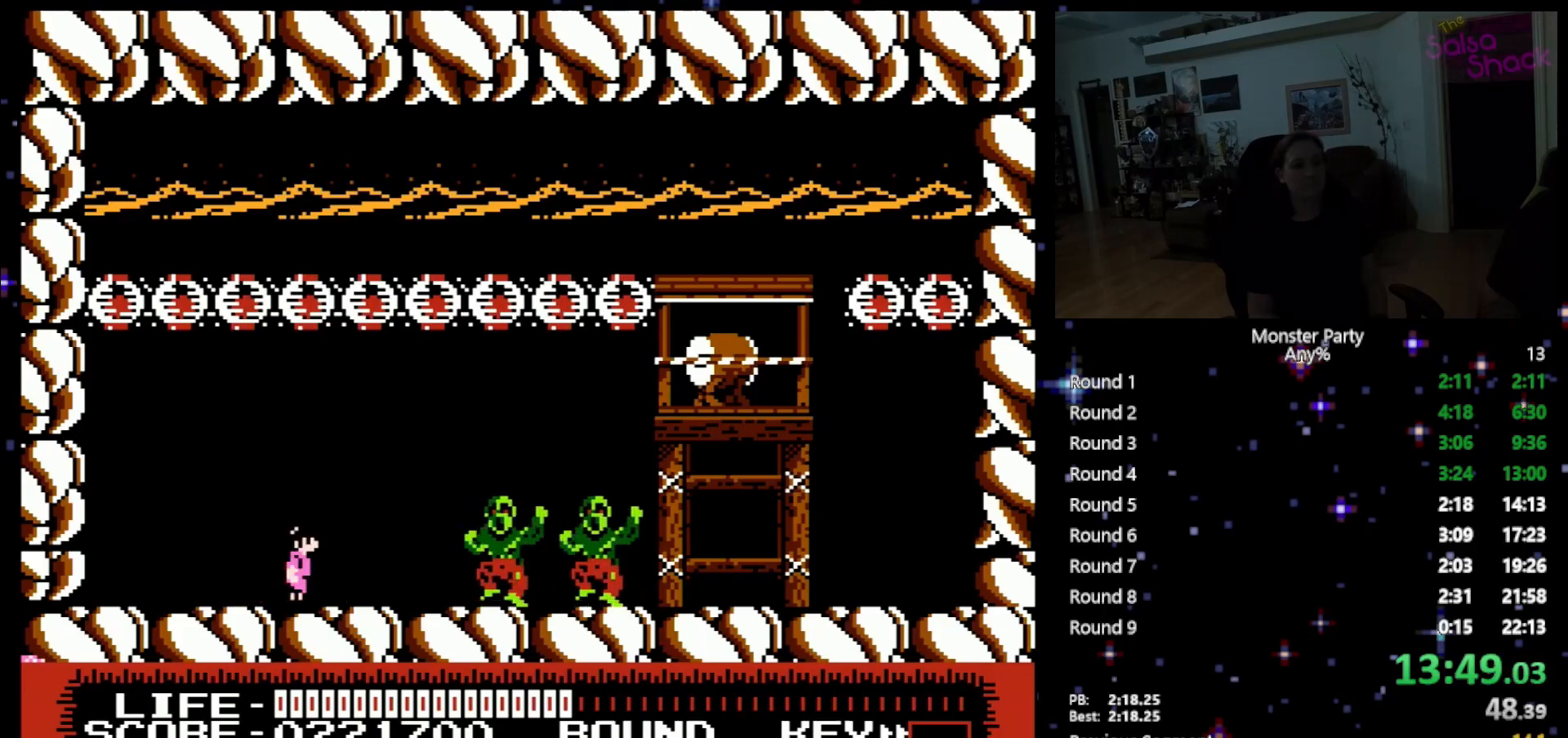
{"buttons": [], "events": [[267, "DPAD_LEFT", "down"], [367, "DPAD_LEFT", "up"]]}
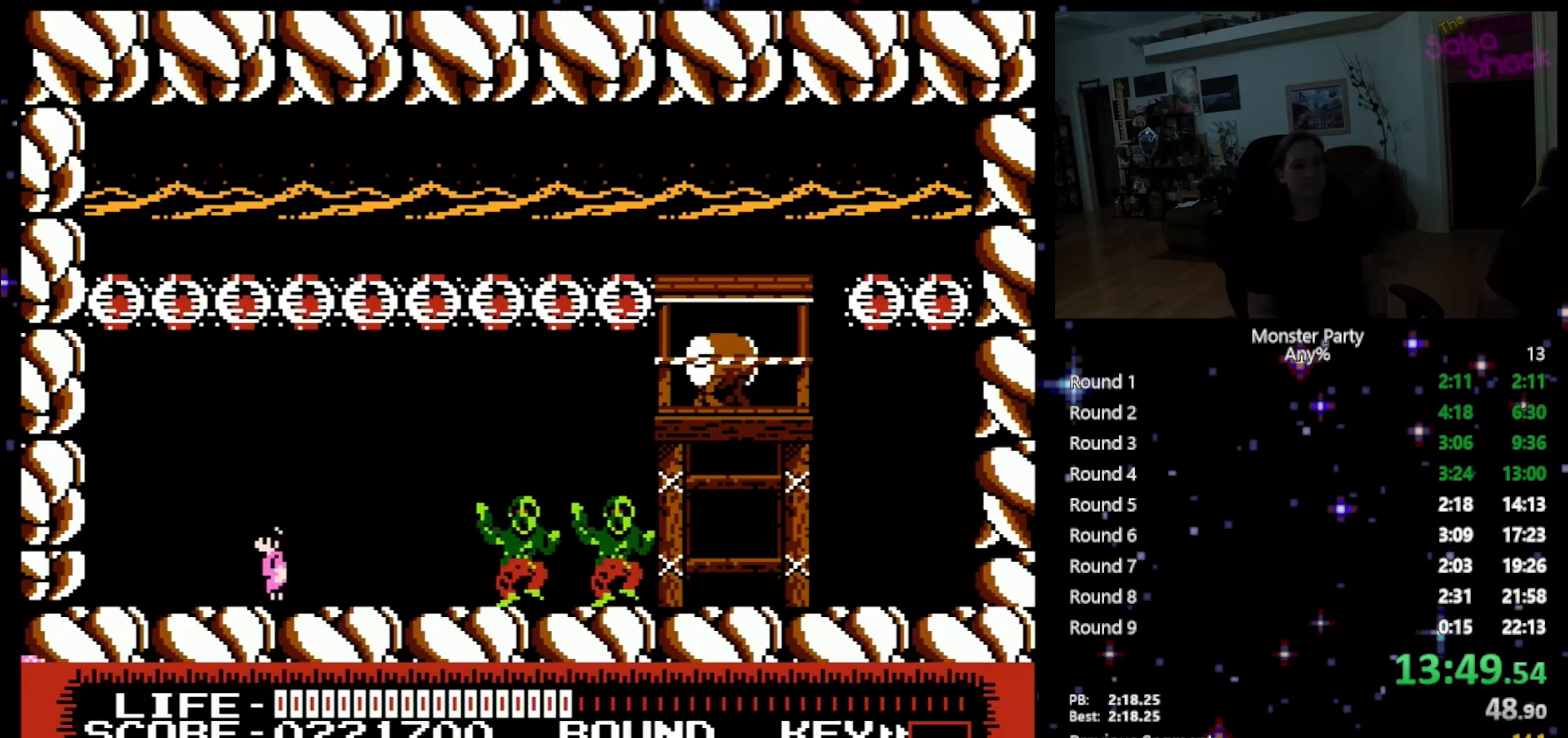
{"buttons": [], "events": [[200, "DPAD_DOWN", "down"], [367, "DPAD_DOWN", "up"]]}
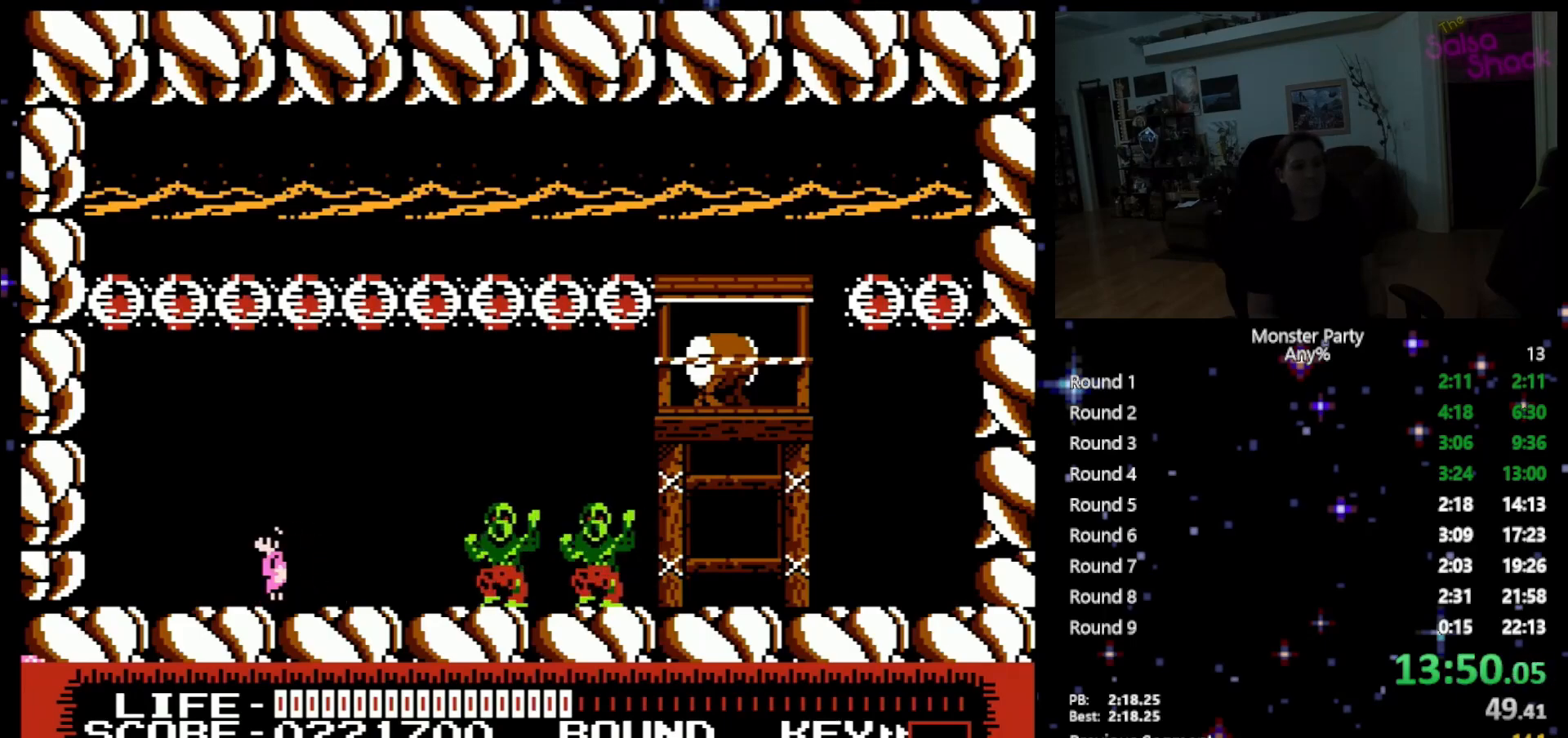
{"buttons": [], "events": [[200, "DPAD_DOWN", "down"], [367, "DPAD_DOWN", "up"]]}
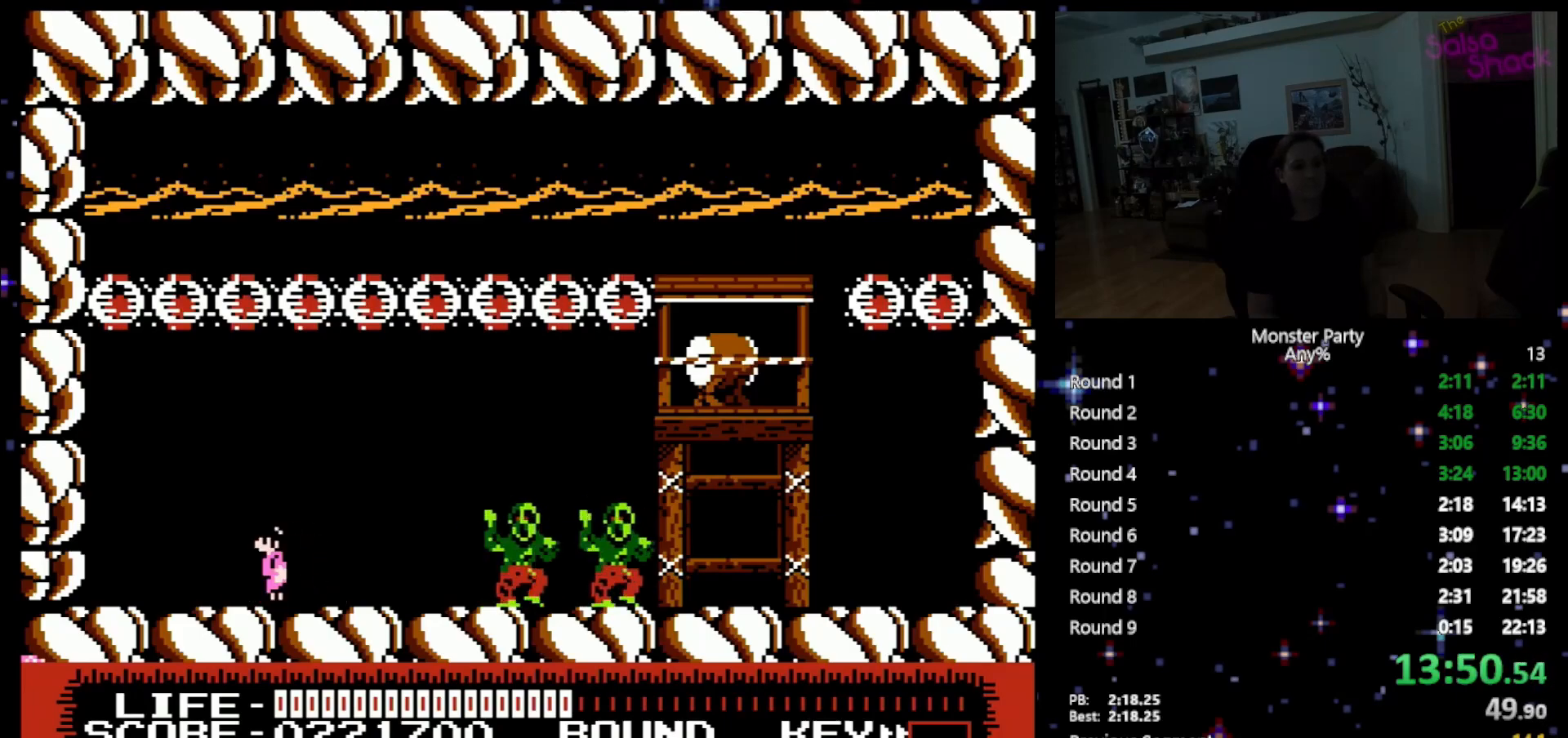
{"buttons": [], "events": [[217, "DPAD_RIGHT", "down"], [333, "DPAD_RIGHT", "up"]]}
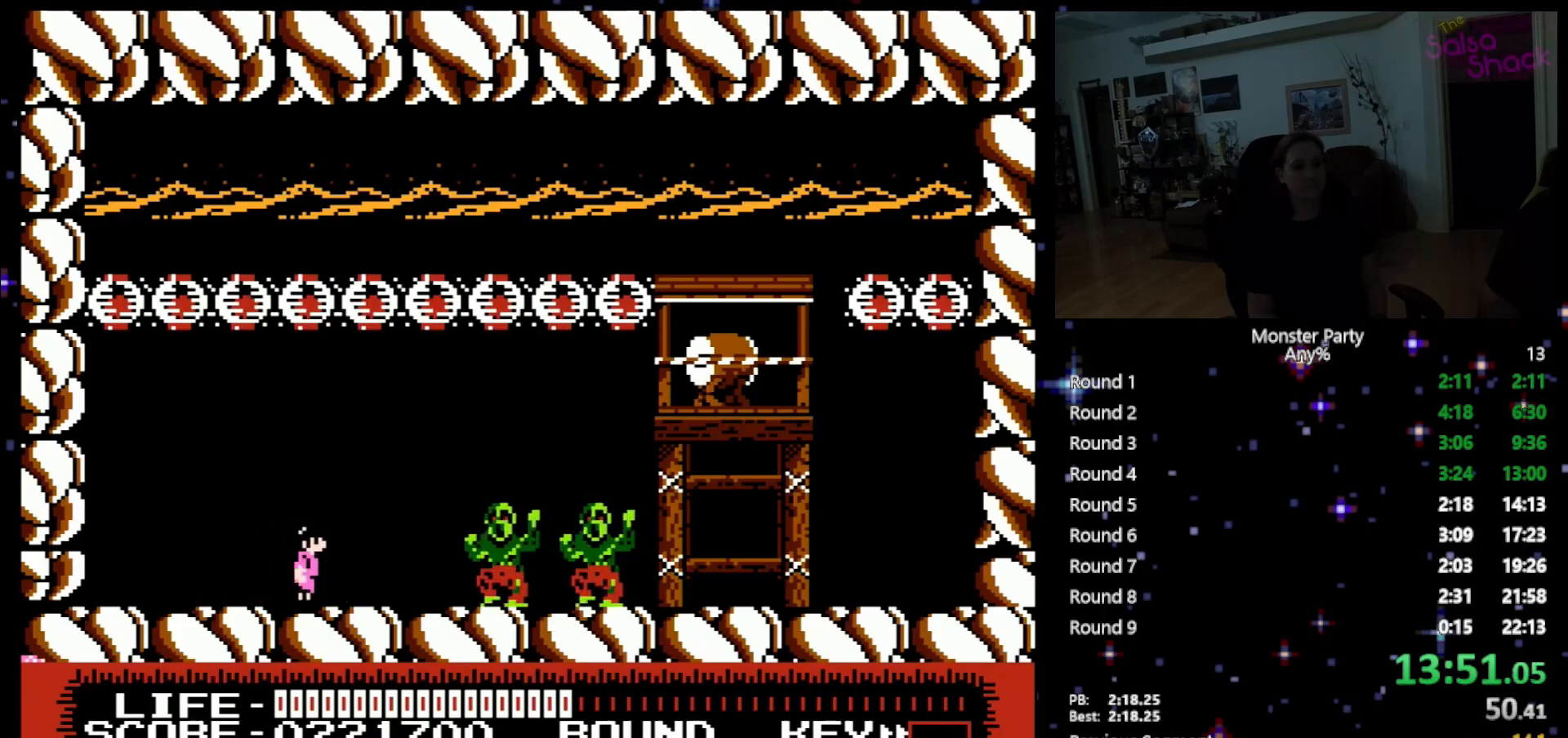
{"buttons": [], "events": [[183, "DPAD_DOWN", "down"], [367, "DPAD_DOWN", "up"]]}
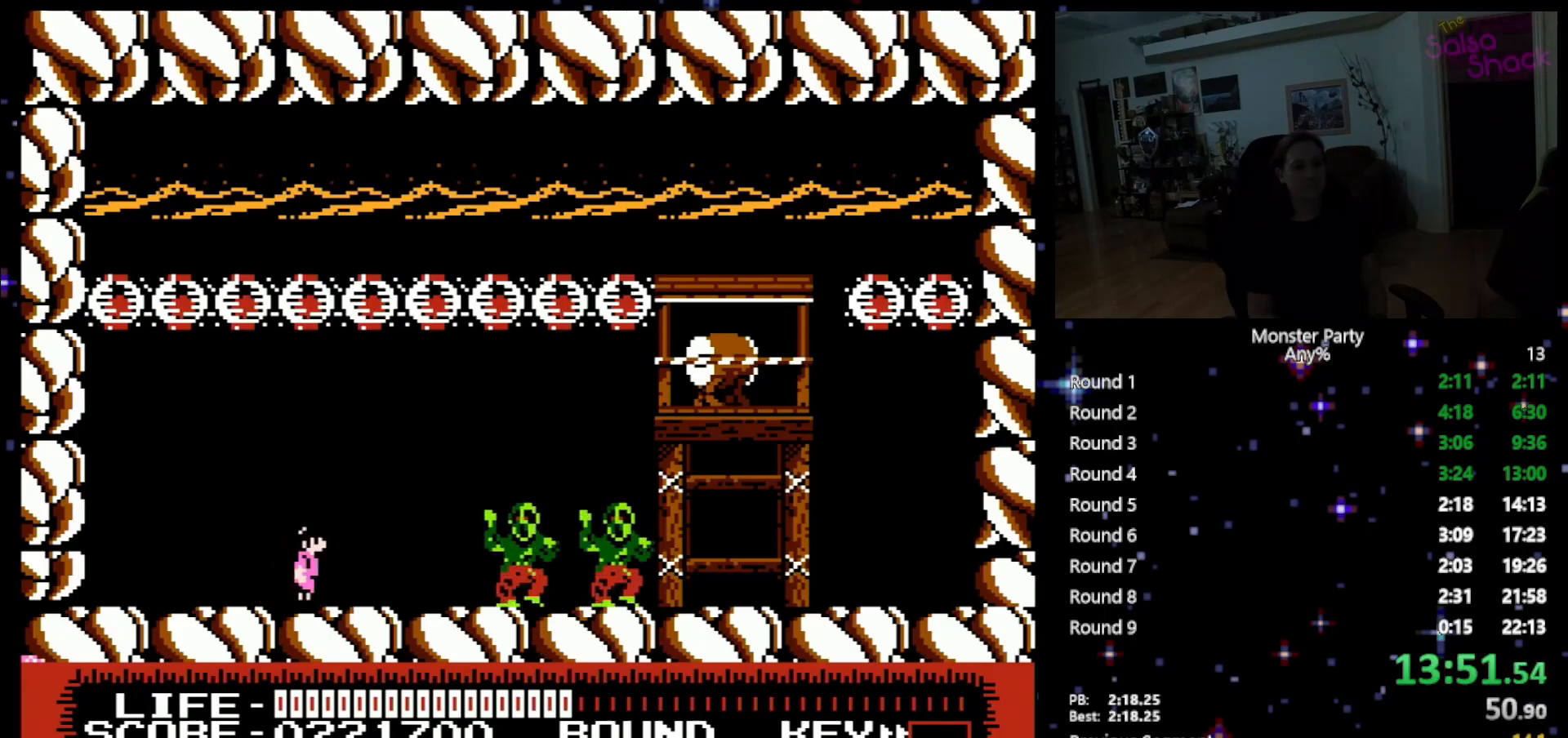
{"buttons": ["DPAD_DOWN"], "events": [[367, "DPAD_DOWN", "down"]]}
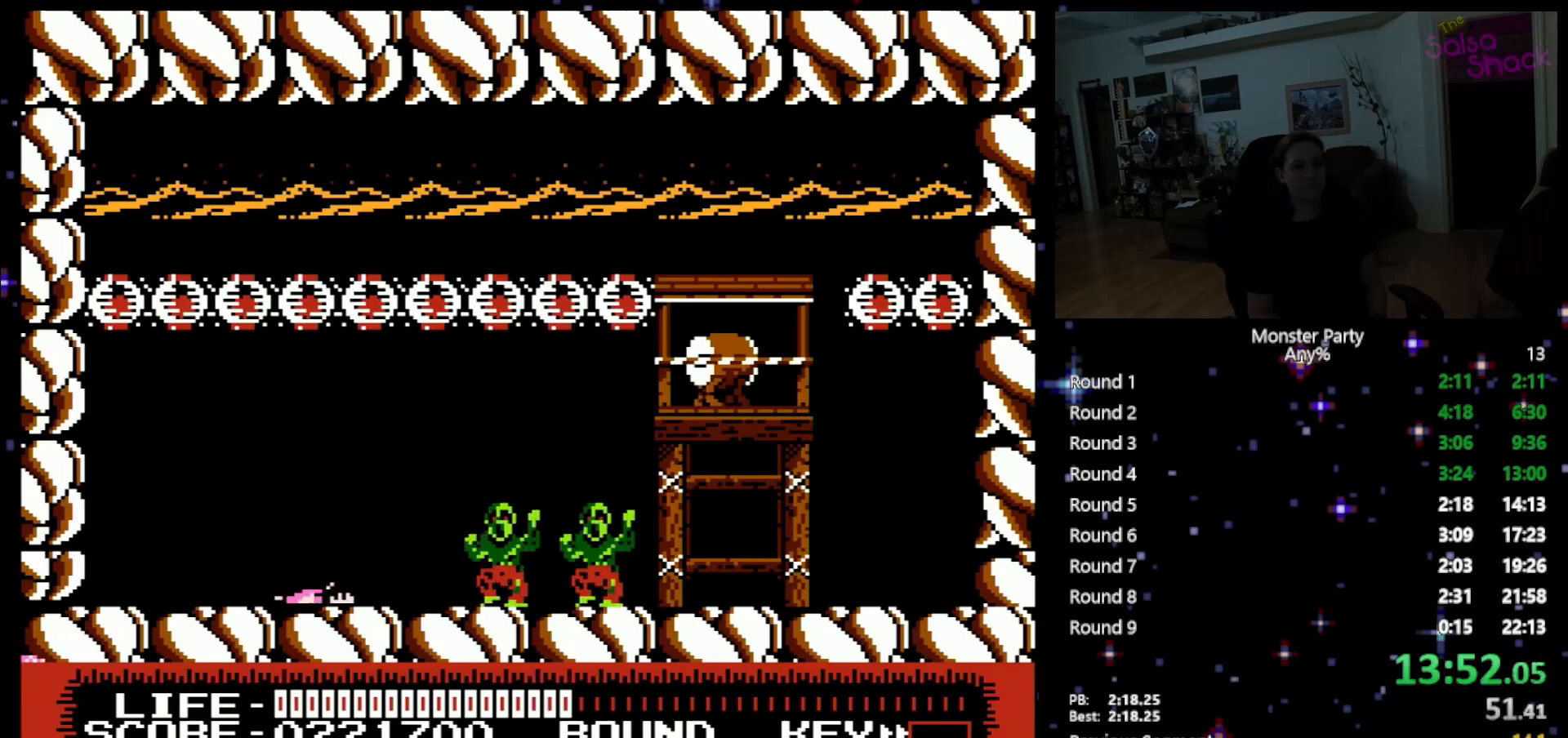
{"buttons": ["DPAD_DOWN"], "events": [[50, "DPAD_DOWN", "up"], [400, "DPAD_DOWN", "down"]]}
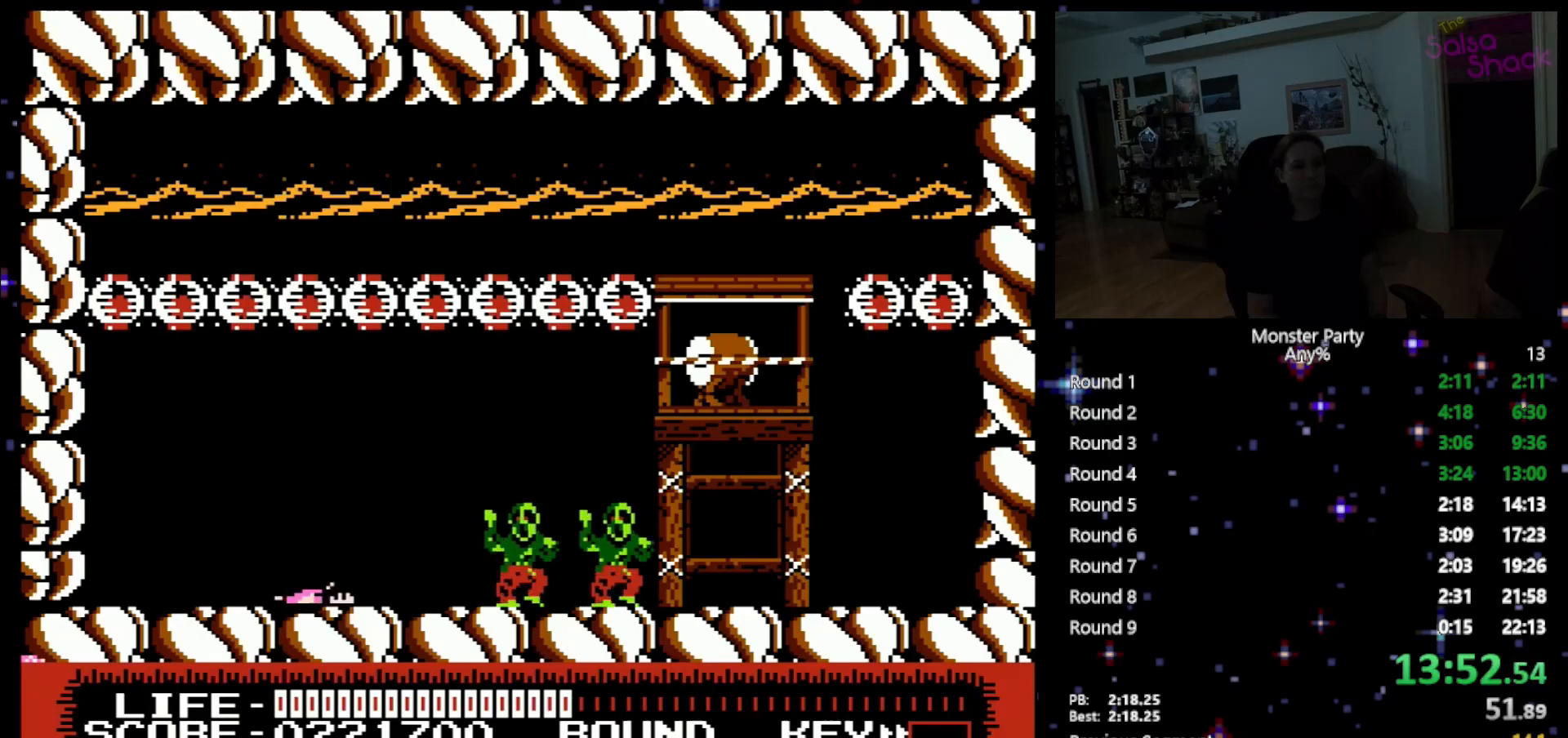
{"buttons": ["DPAD_DOWN"], "events": [[50, "DPAD_DOWN", "up"], [183, "DPAD_LEFT", "down"], [267, "DPAD_LEFT", "up"], [467, "DPAD_DOWN", "down"]]}
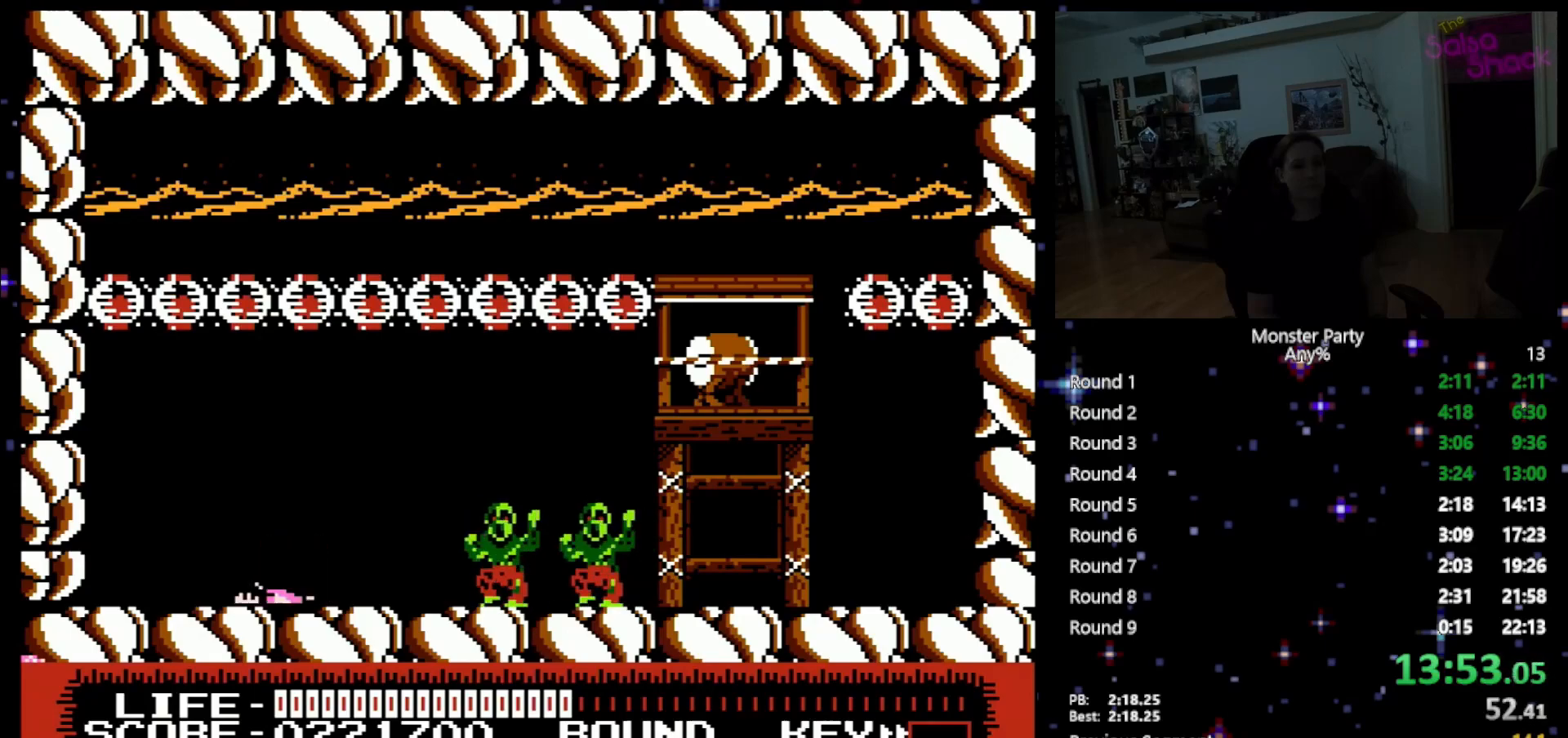
{"buttons": ["DPAD_DOWN"], "events": [[83, "DPAD_DOWN", "up"], [450, "DPAD_DOWN", "down"]]}
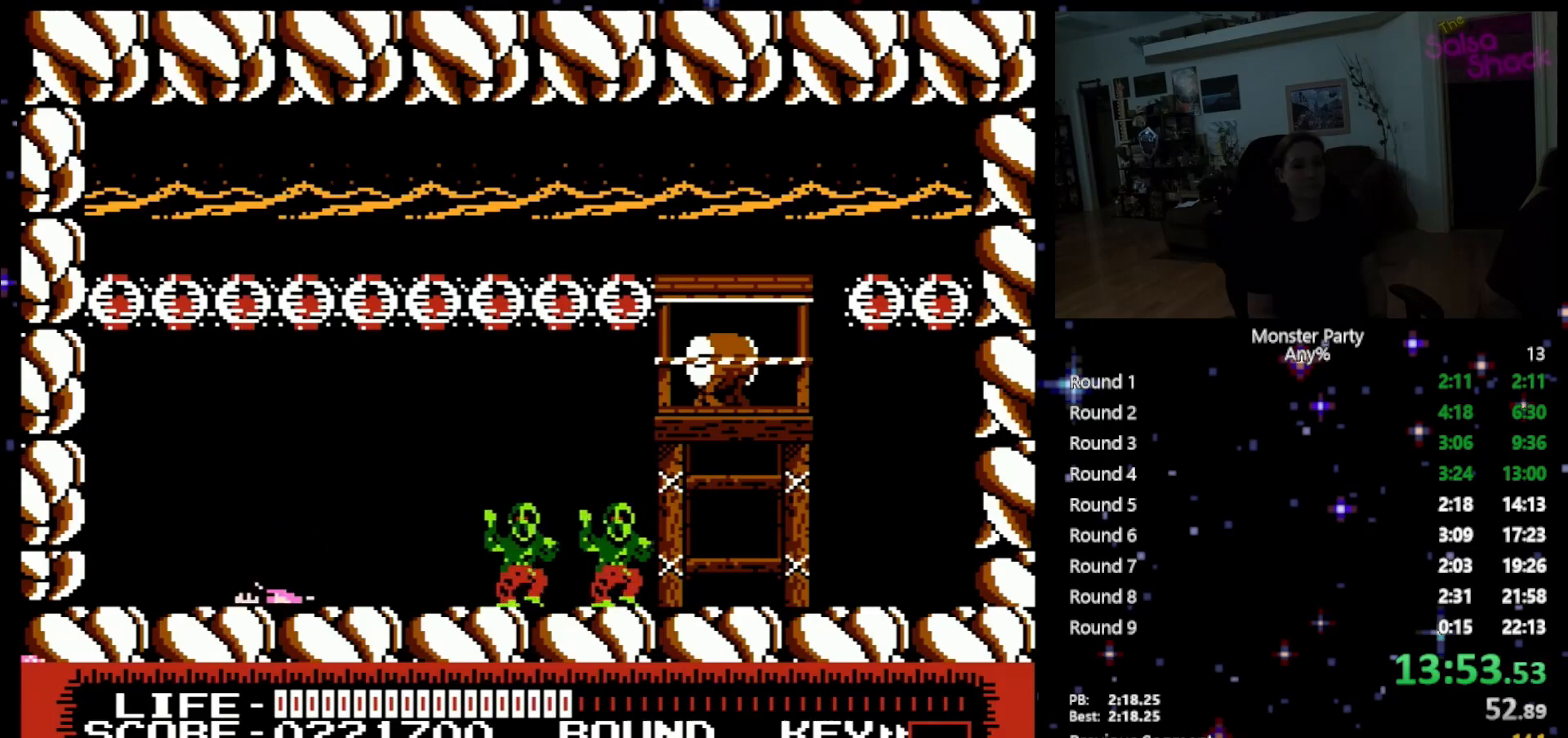
{"buttons": [], "events": [[117, "DPAD_DOWN", "up"], [300, "DPAD_RIGHT", "down"], [400, "DPAD_RIGHT", "up"]]}
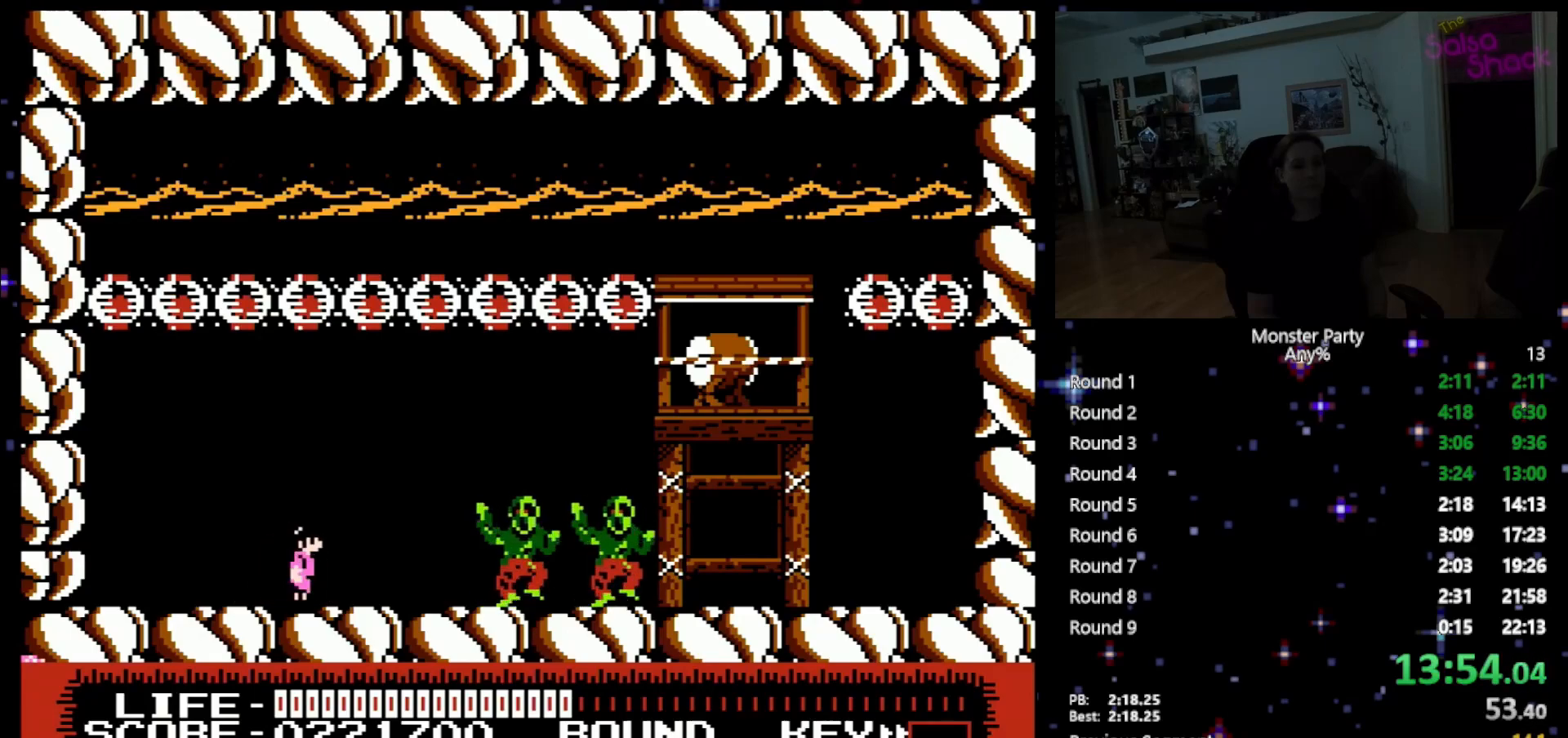
{"buttons": [], "events": [[50, "DPAD_DOWN", "down"], [233, "DPAD_DOWN", "up"]]}
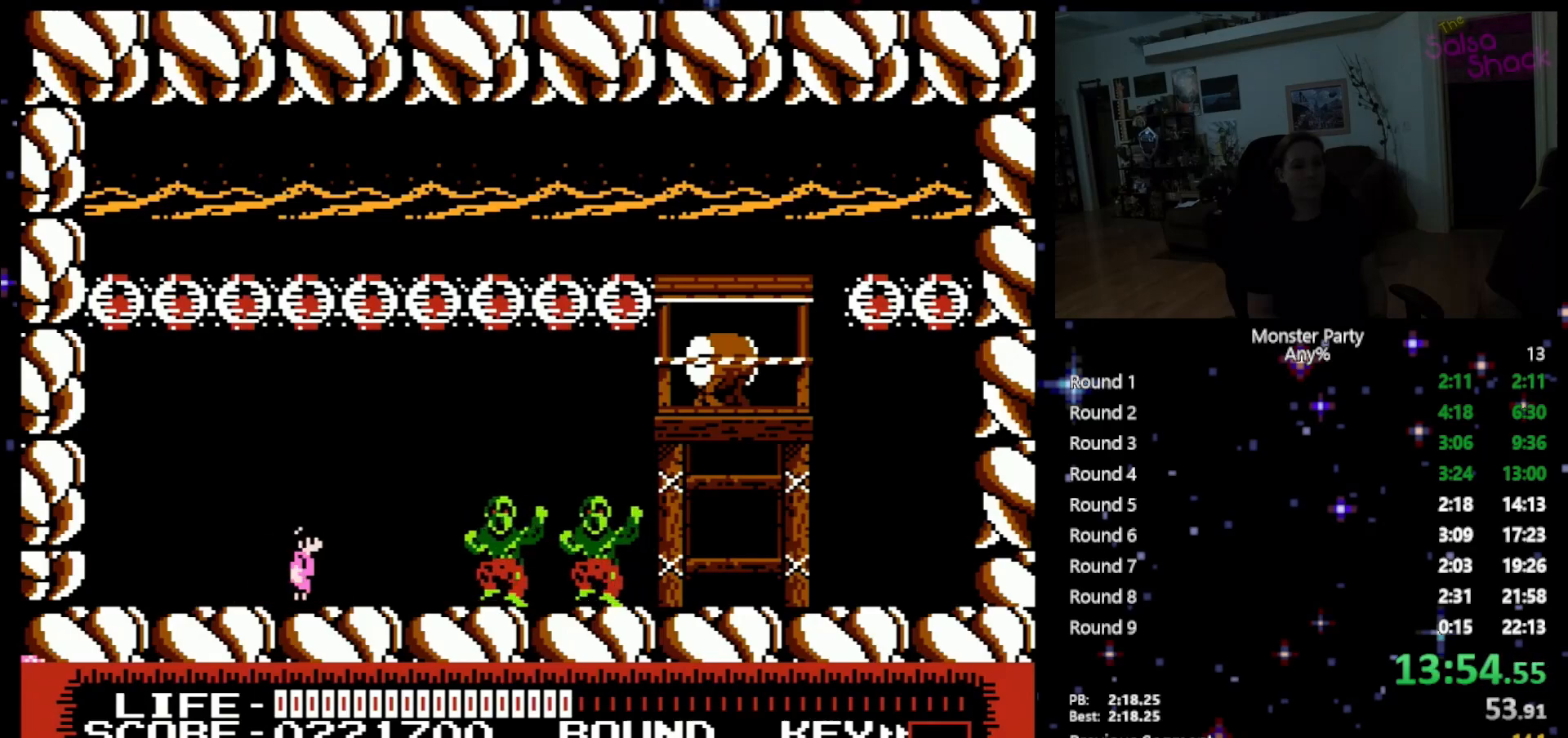
{"buttons": [], "events": [[50, "DPAD_DOWN", "down"], [233, "DPAD_DOWN", "up"], [400, "DPAD_LEFT", "down"], [483, "DPAD_LEFT", "up"]]}
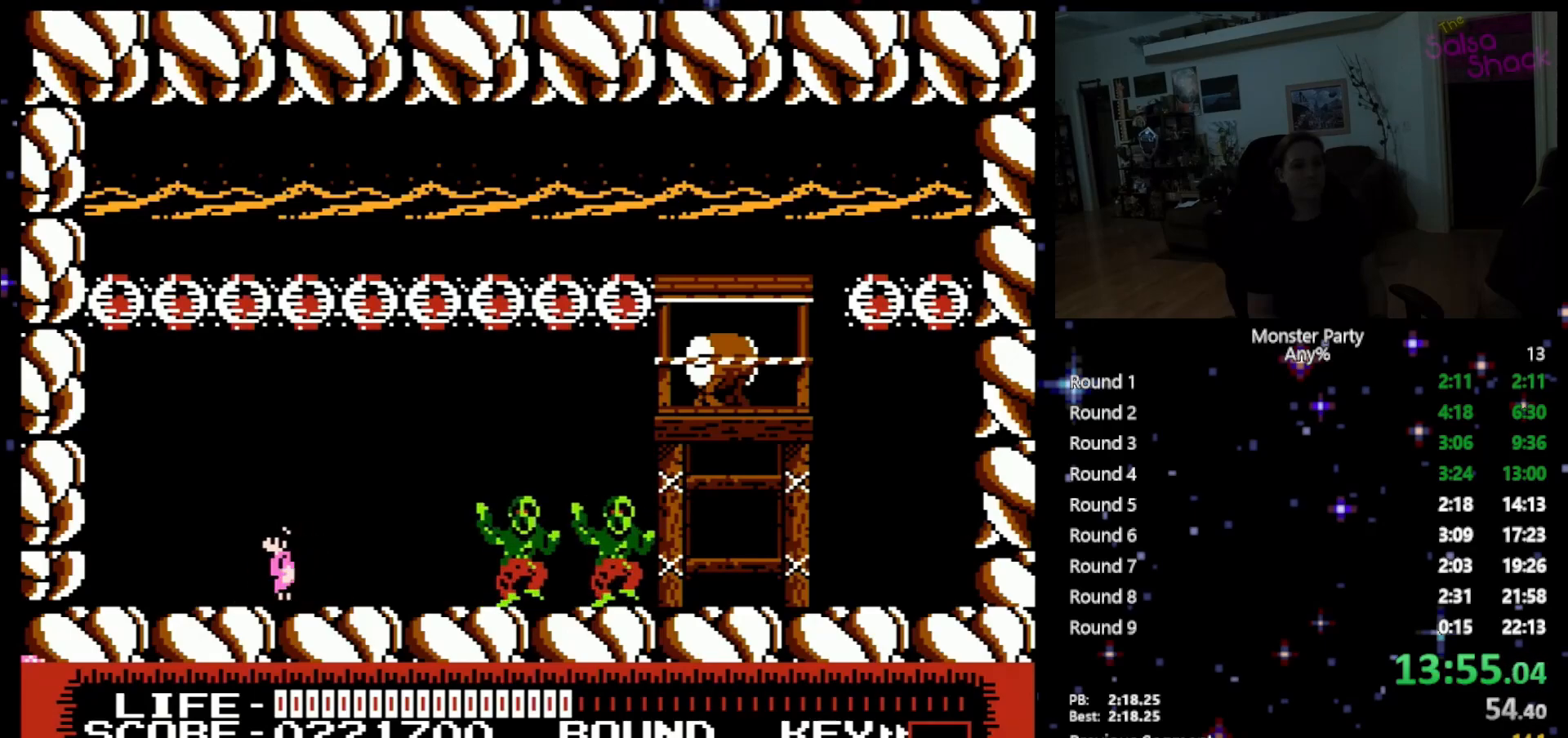
{"buttons": [], "events": [[150, "DPAD_DOWN", "down"], [267, "DPAD_DOWN", "up"]]}
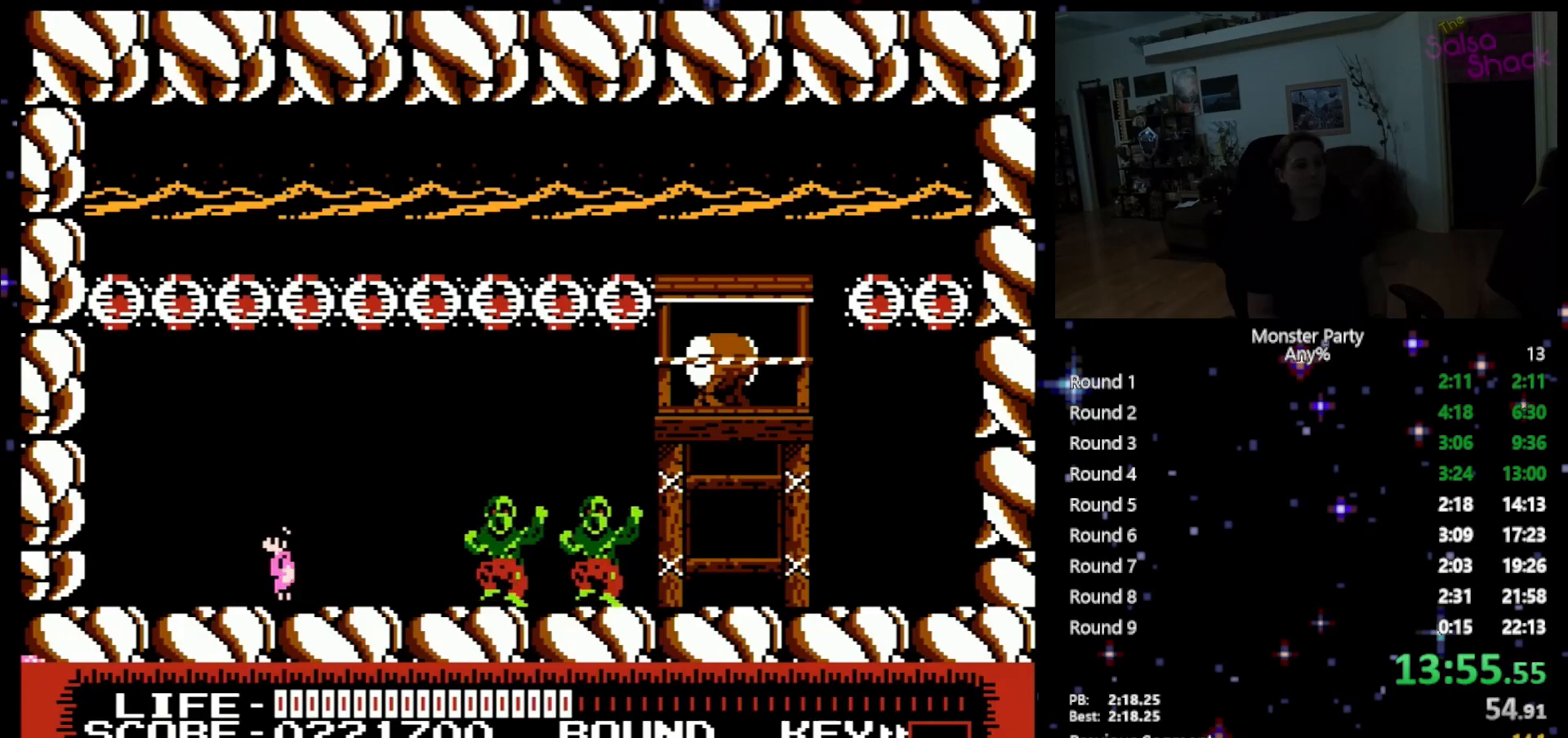
{"buttons": ["DPAD_LEFT"], "events": [[83, "DPAD_DOWN", "down"], [233, "DPAD_DOWN", "up"], [333, "DPAD_LEFT", "down"]]}
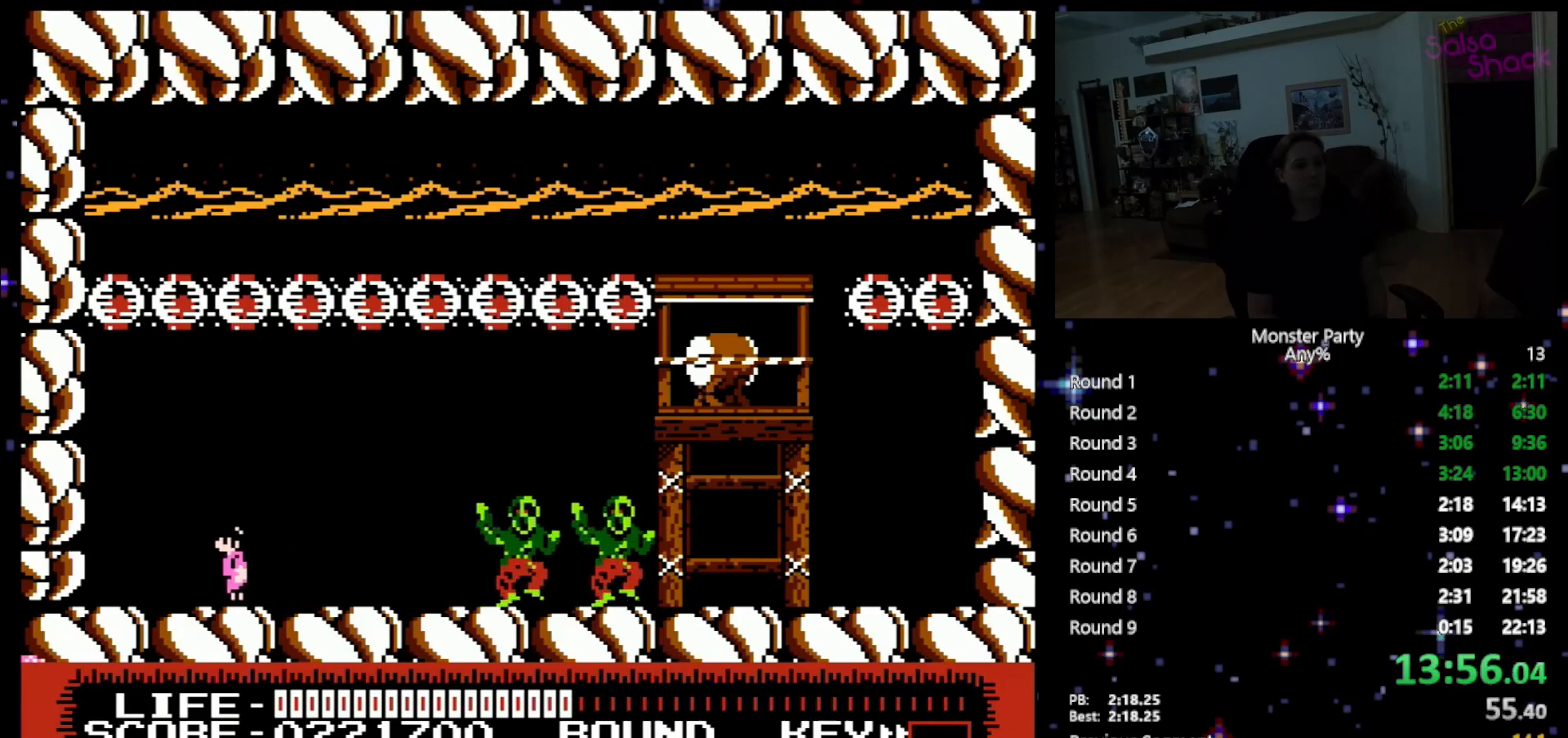
{"buttons": ["DPAD_LEFT"], "events": []}
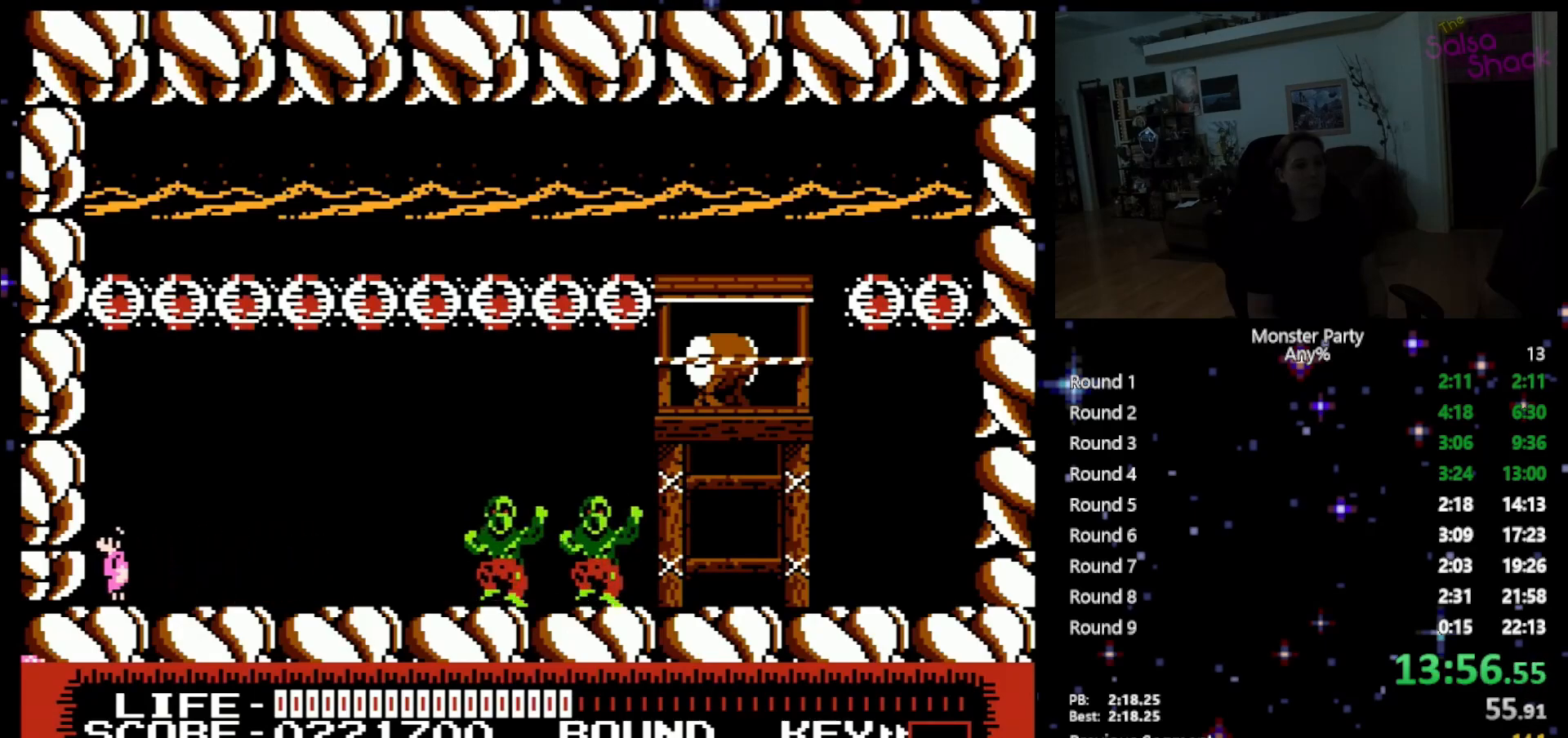
{"buttons": ["DPAD_LEFT"], "events": [[267, "DPAD_LEFT", "up"], [450, "DPAD_LEFT", "down"]]}
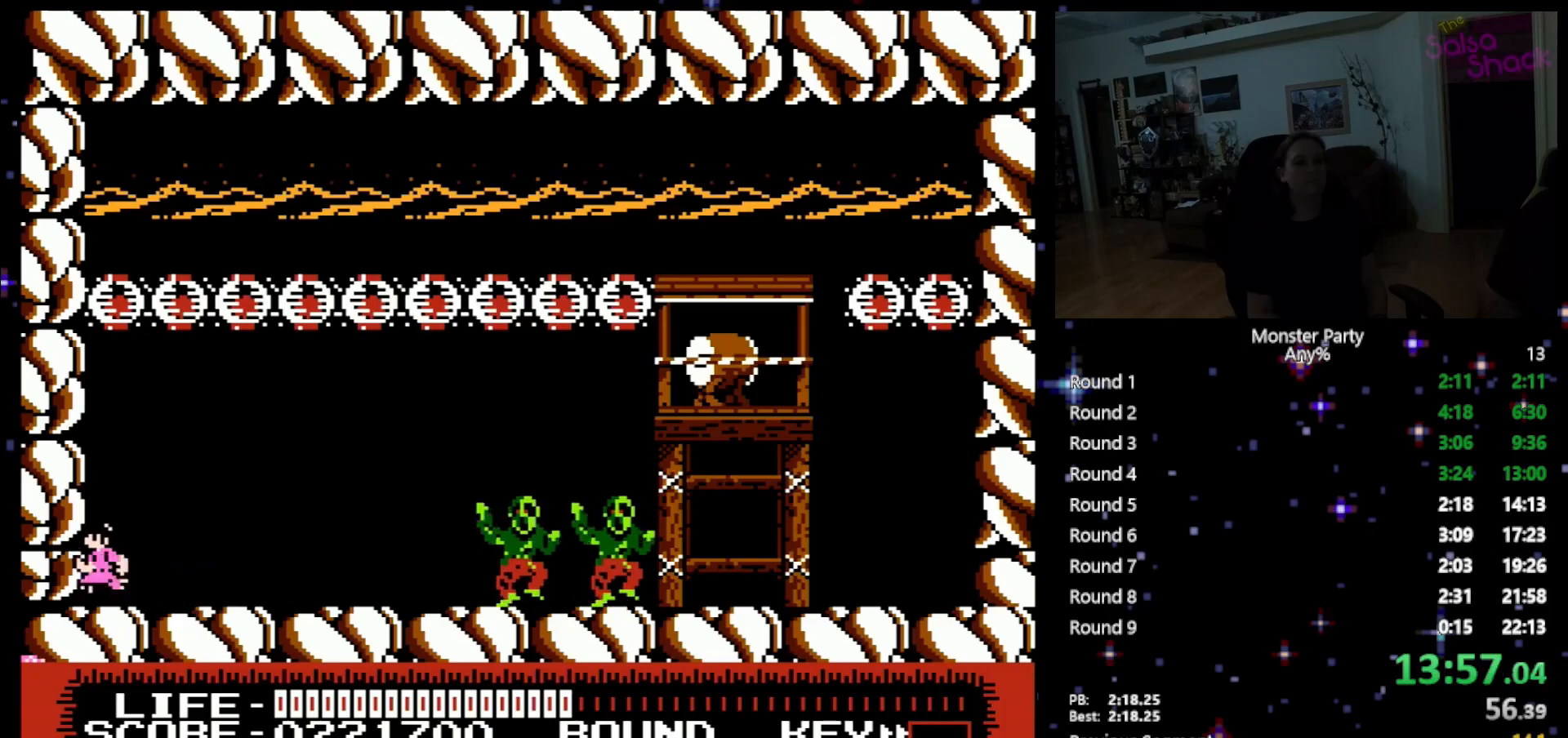
{"buttons": ["DPAD_LEFT"], "events": []}
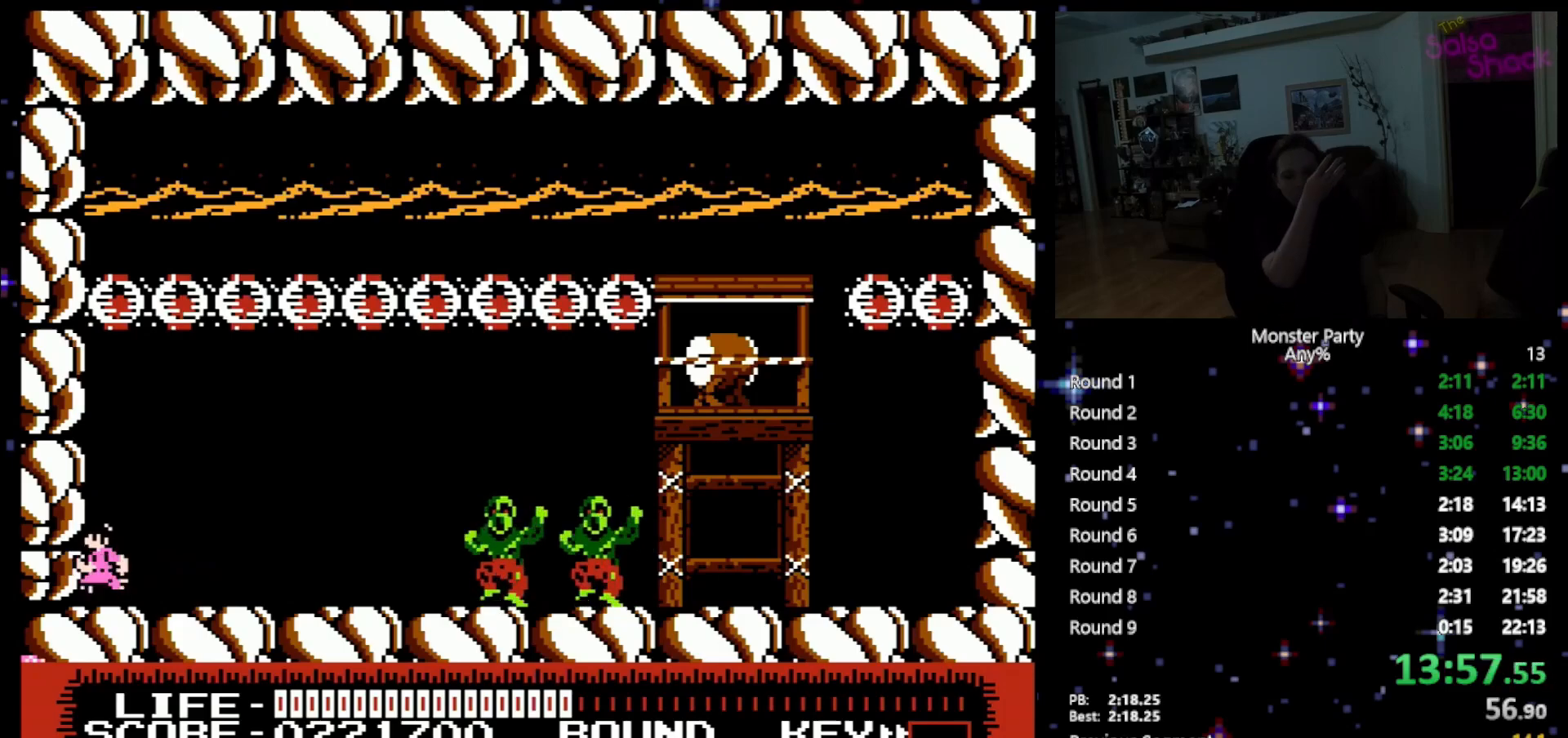
{"buttons": ["DPAD_LEFT"], "events": []}
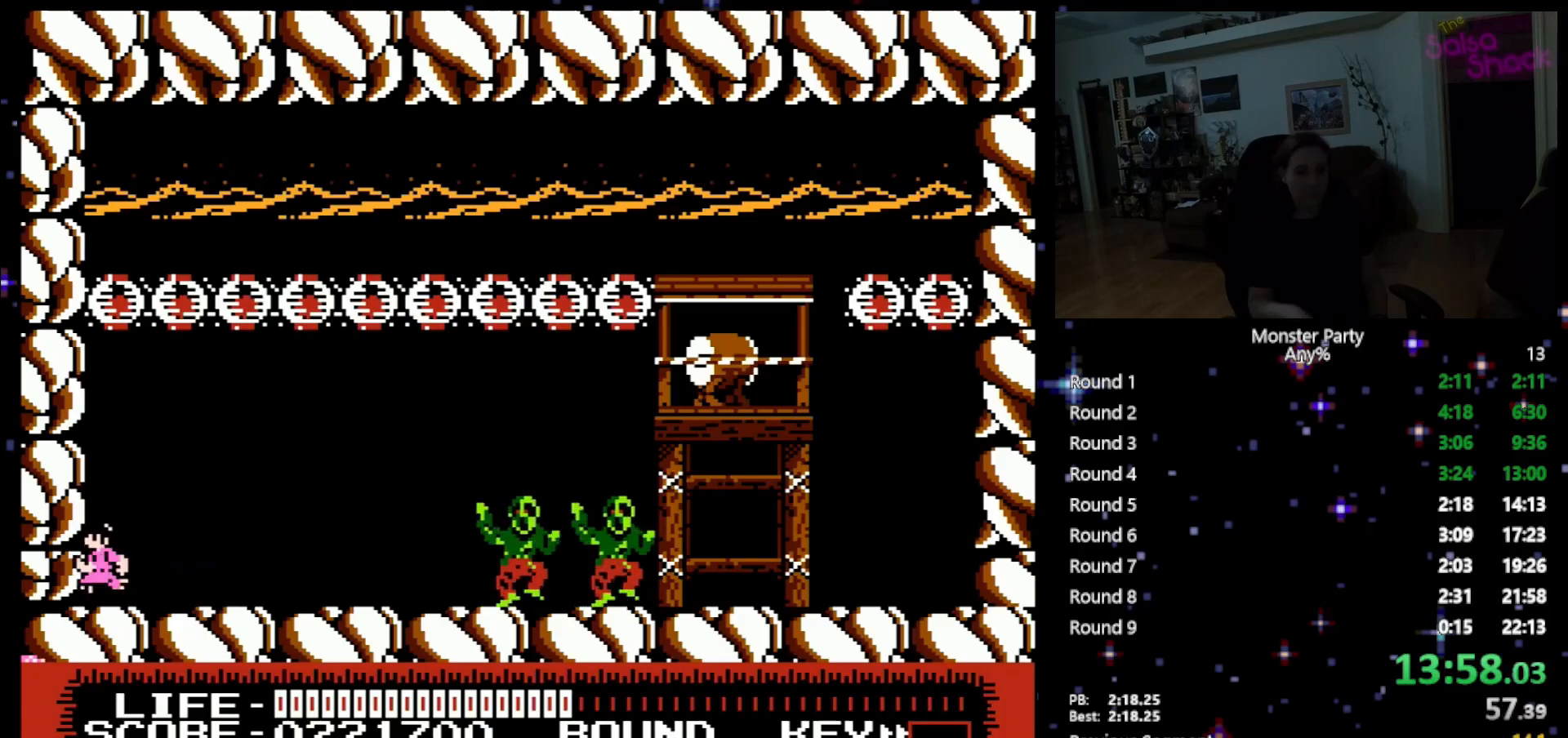
{"buttons": ["DPAD_LEFT"], "events": []}
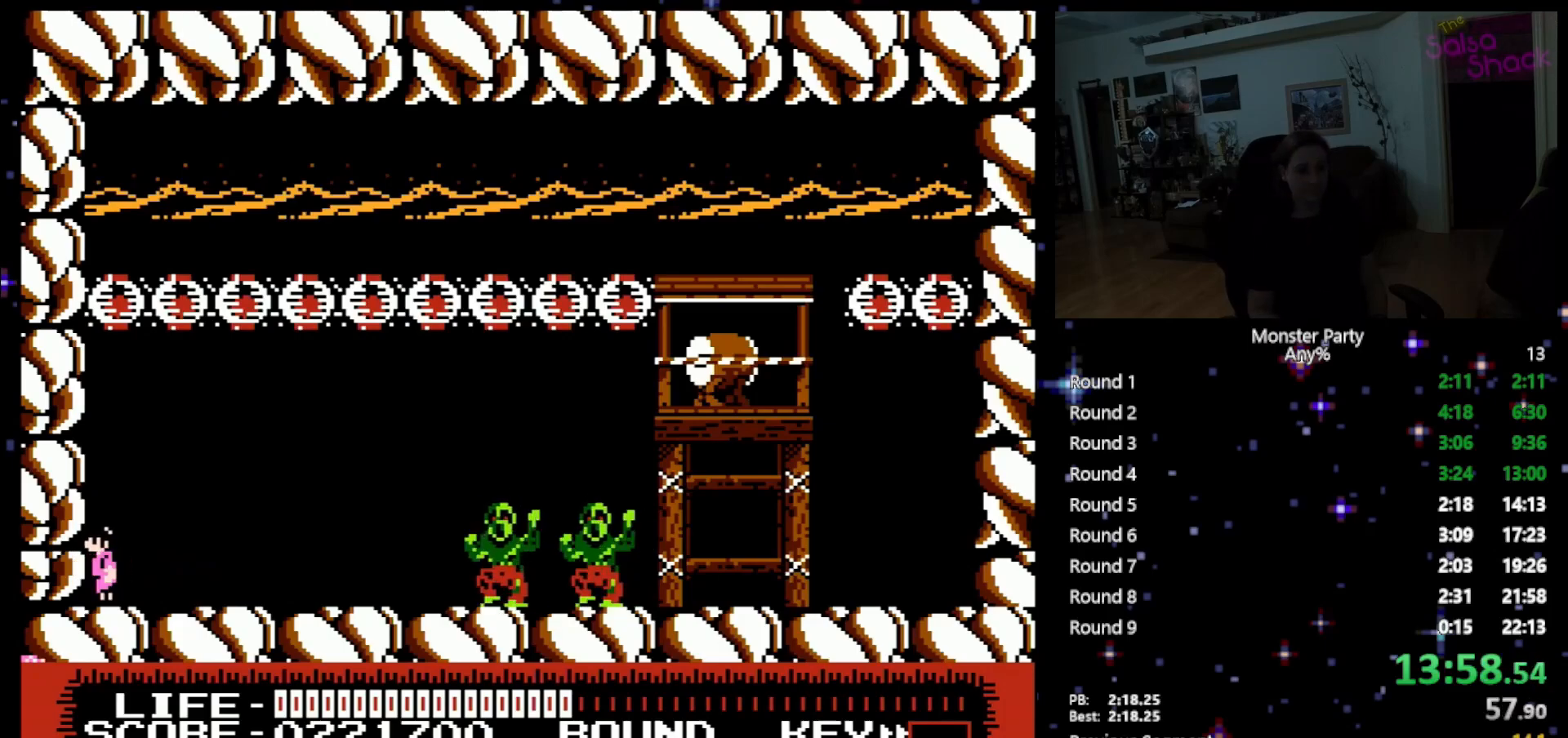
{"buttons": ["DPAD_LEFT"], "events": []}
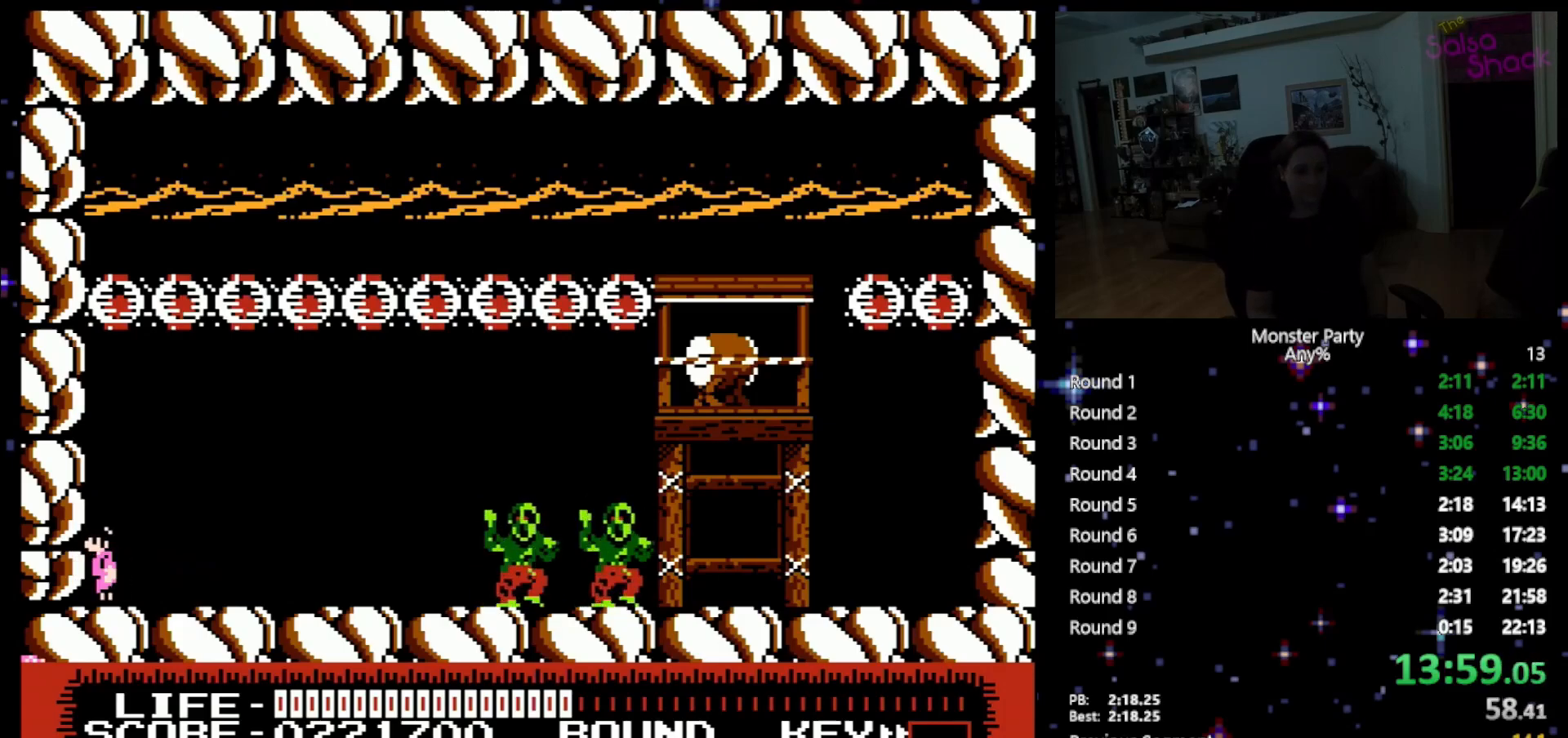
{"buttons": ["DPAD_LEFT"], "events": []}
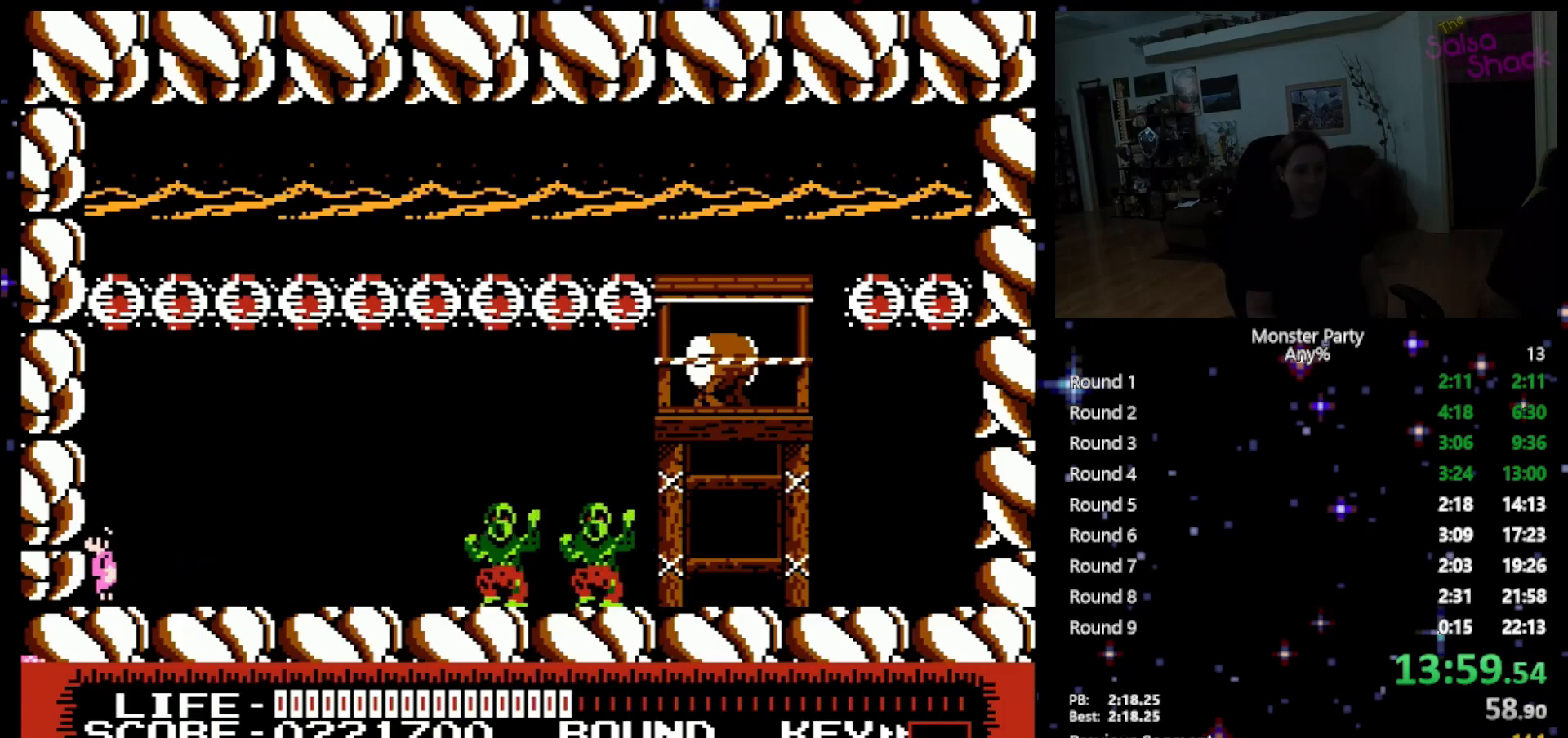
{"buttons": ["DPAD_LEFT"], "events": [[50, "DPAD_DOWN", "down"], [83, "DPAD_DOWN", "up"]]}
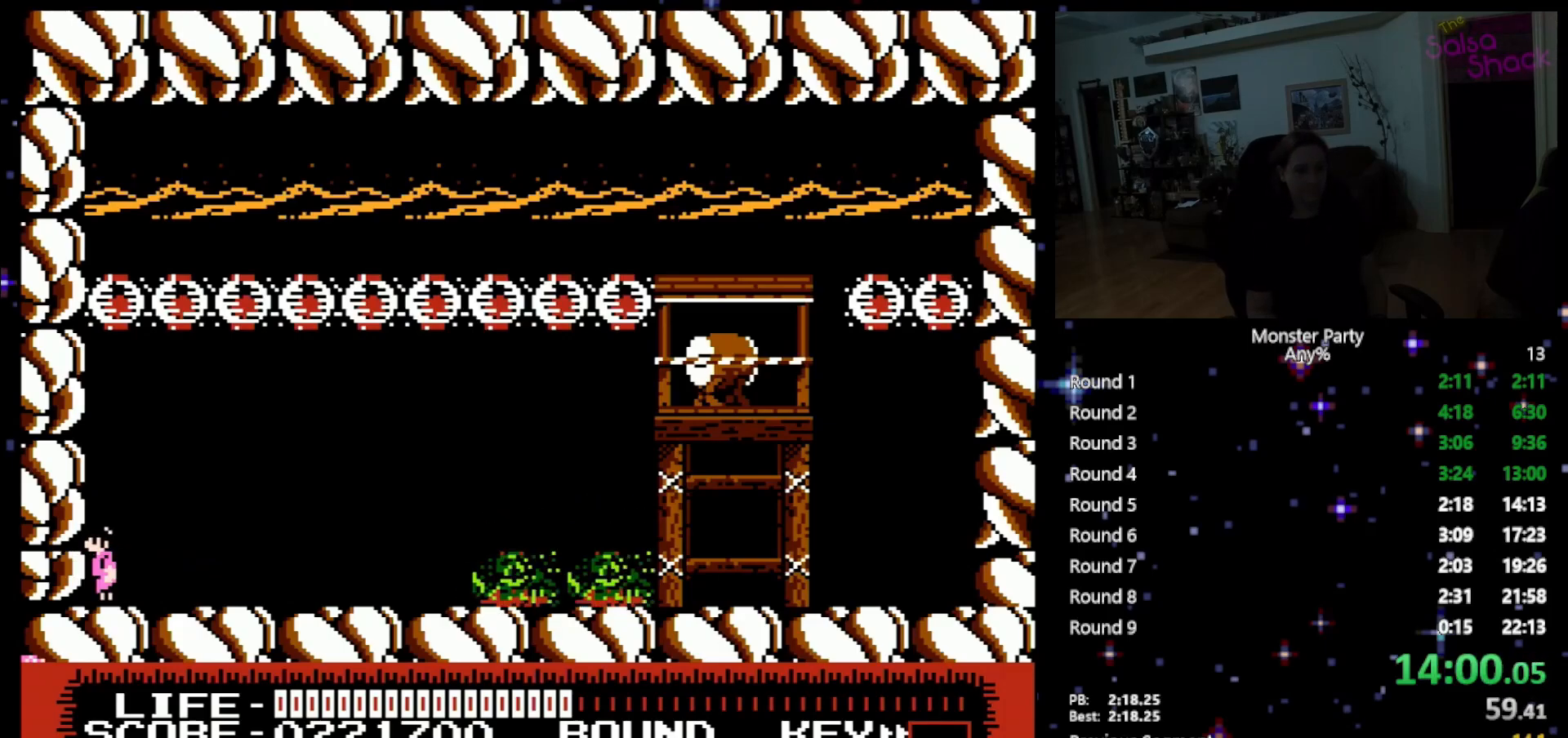
{"buttons": ["DPAD_LEFT"], "events": []}